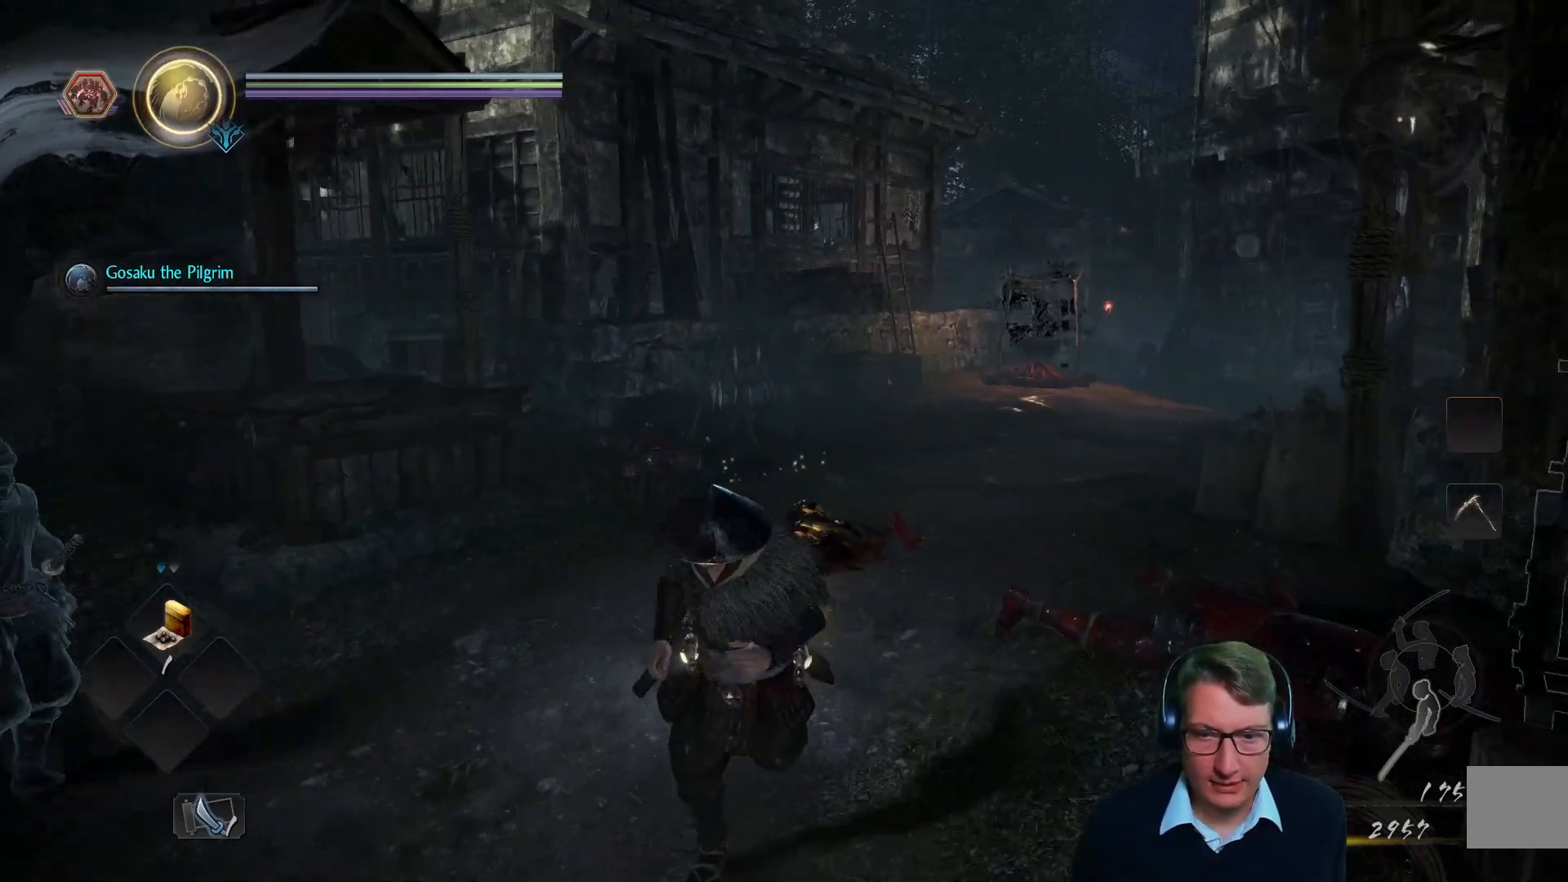
Gameplay with a controller (Xbox layout); each line is a JSON object with the inputs held at the frame after it. "events" lists button and stick changes between this image and that frame as [ms after this image, input, new state], when the widget could be followed in between.
{"buttons": [], "left_stick": "up", "right_stick": "center", "events": [[34, "left_stick", "center"], [234, "right_stick", "up-left"], [301, "right_stick", "center"], [417, "left_stick", "up"]]}
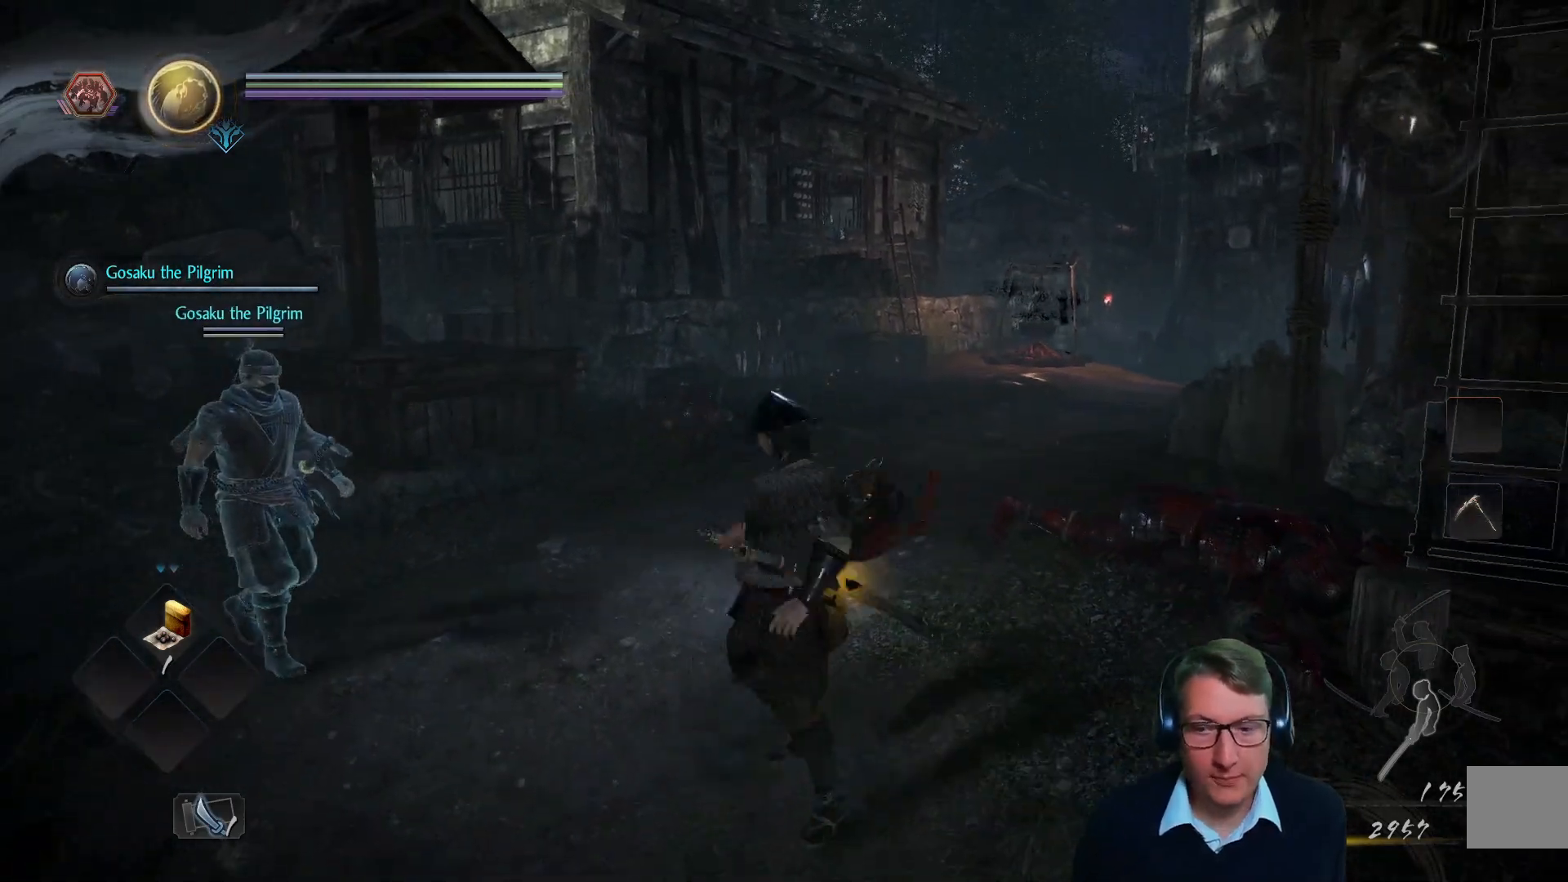
{"buttons": [], "left_stick": "up", "right_stick": "center", "events": [[217, "right_stick", "right"], [367, "right_stick", "center"]]}
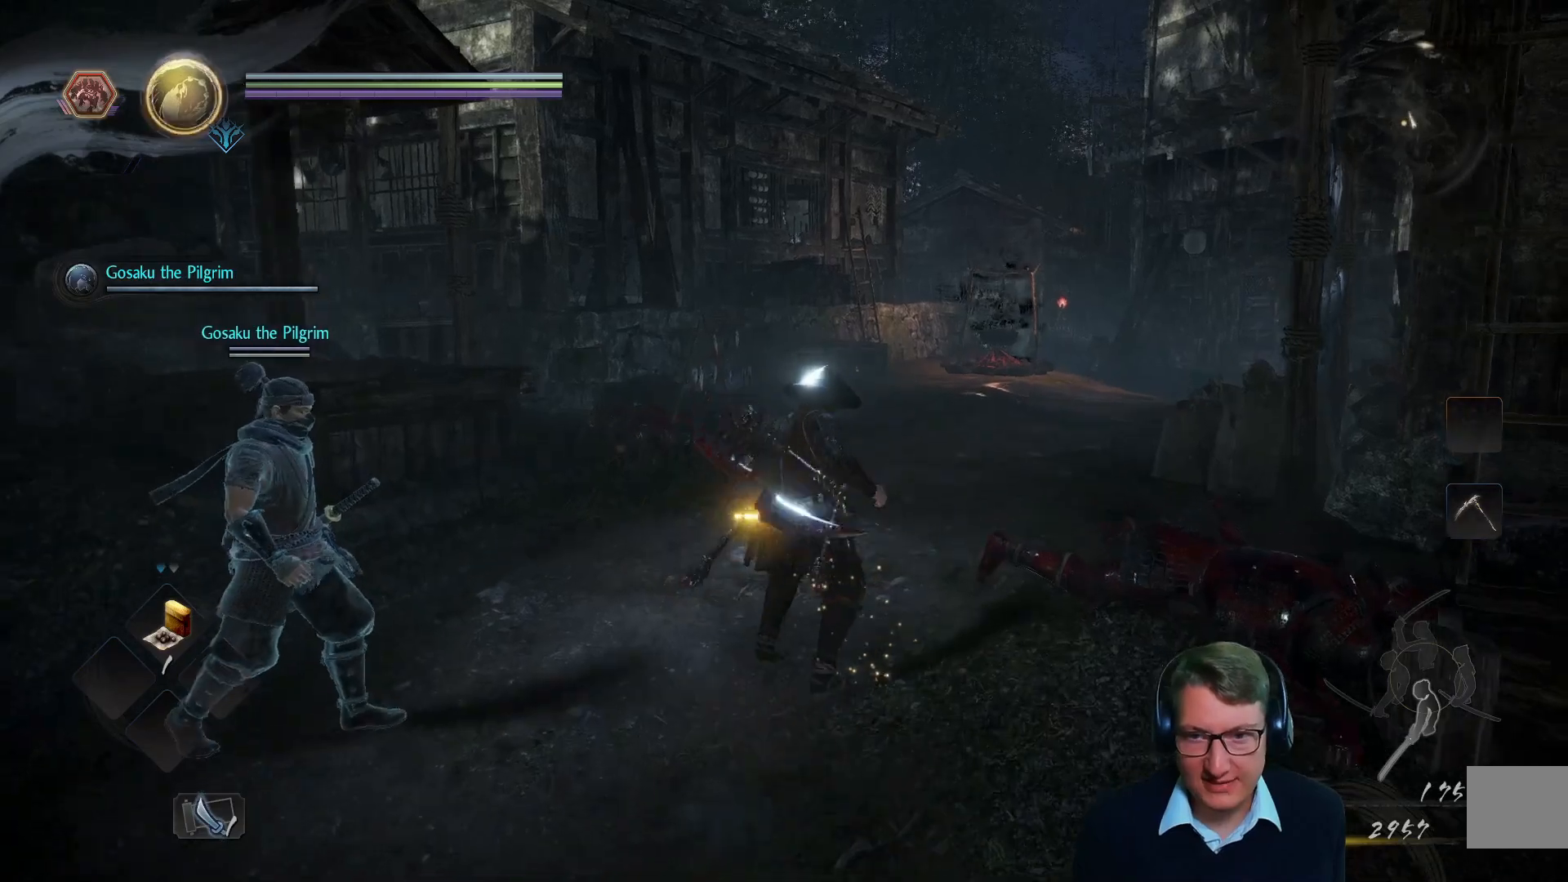
{"buttons": [], "left_stick": "up", "right_stick": "center", "events": [[183, "right_stick", "right"], [333, "right_stick", "down-right"], [433, "right_stick", "center"]]}
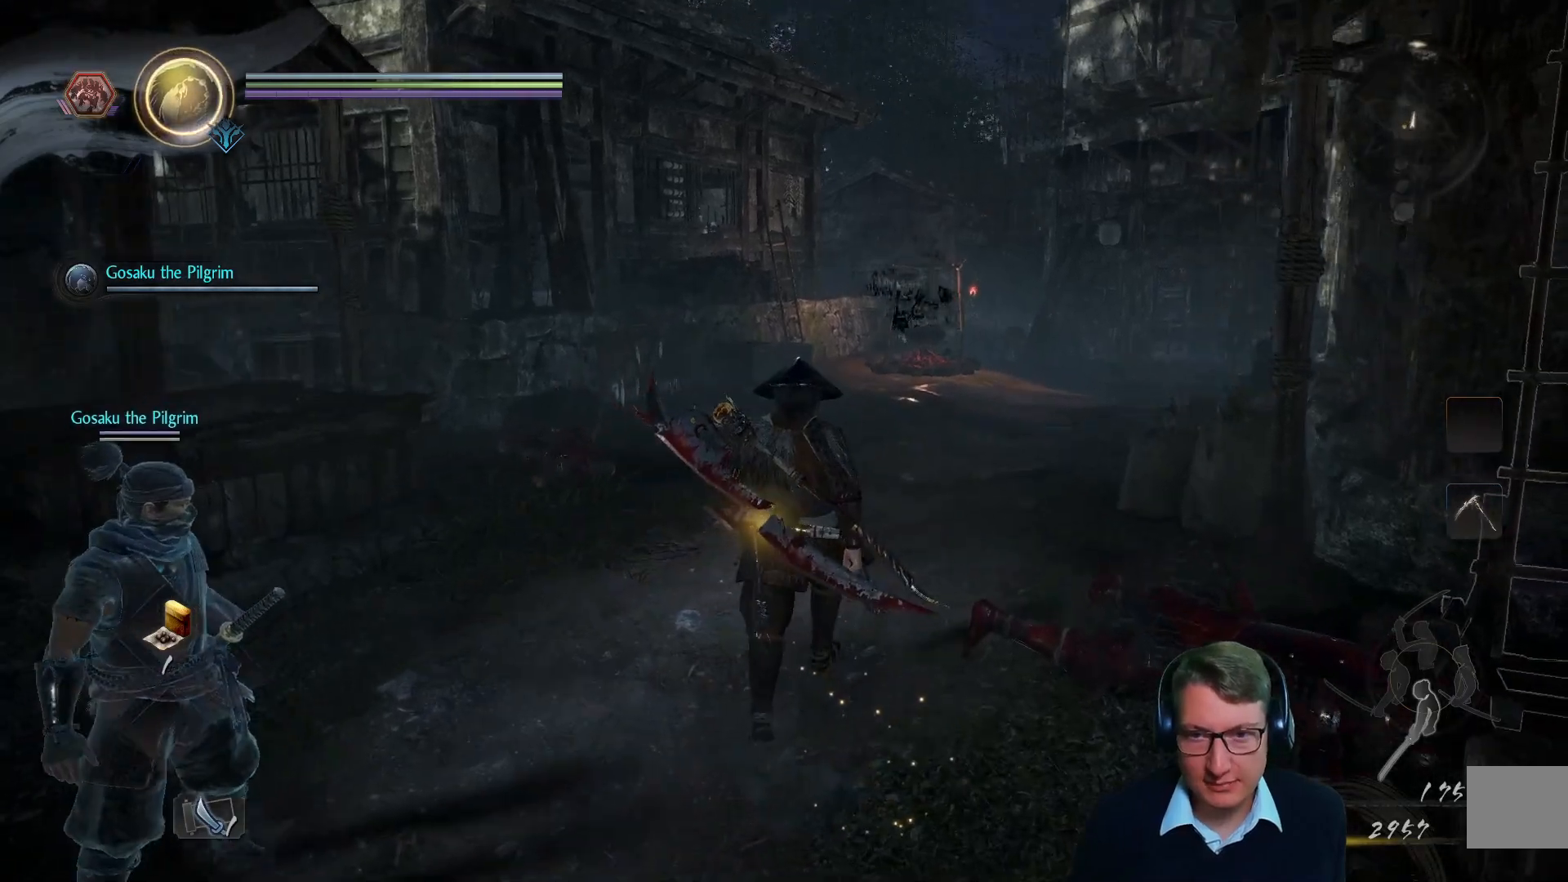
{"buttons": [], "left_stick": "up-right", "right_stick": "center", "events": [[250, "right_stick", "down-right"], [417, "right_stick", "center"], [451, "left_stick", "up-right"]]}
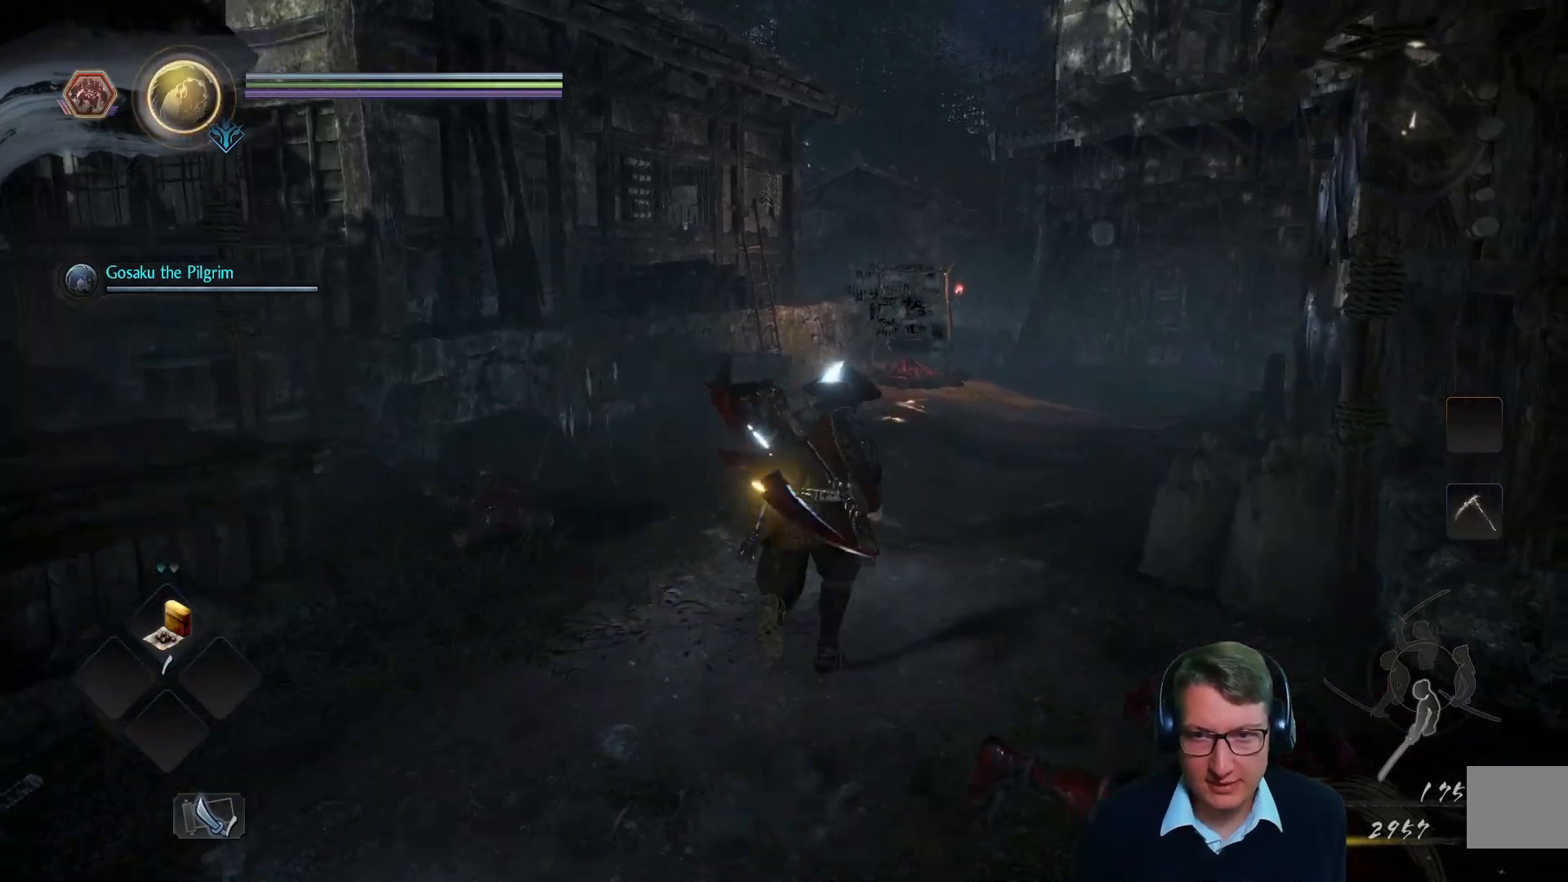
{"buttons": [], "left_stick": "up-right", "right_stick": "center", "events": [[66, "right_stick", "right"], [267, "right_stick", "center"]]}
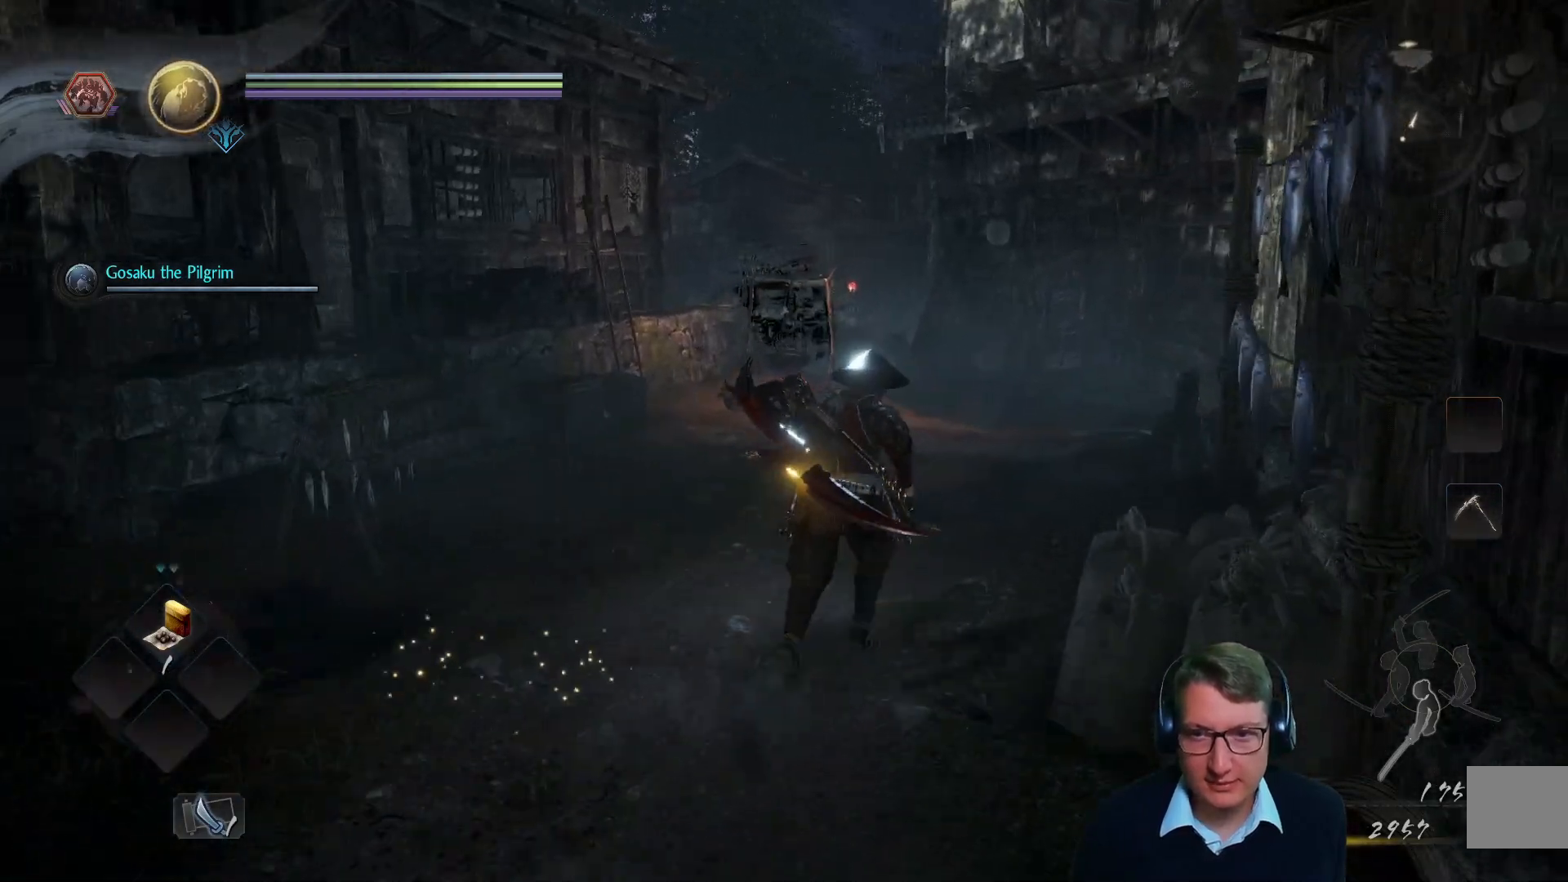
{"buttons": [], "left_stick": "up", "right_stick": "center", "events": [[34, "right_stick", "right"], [200, "right_stick", "center"], [267, "left_stick", "up"]]}
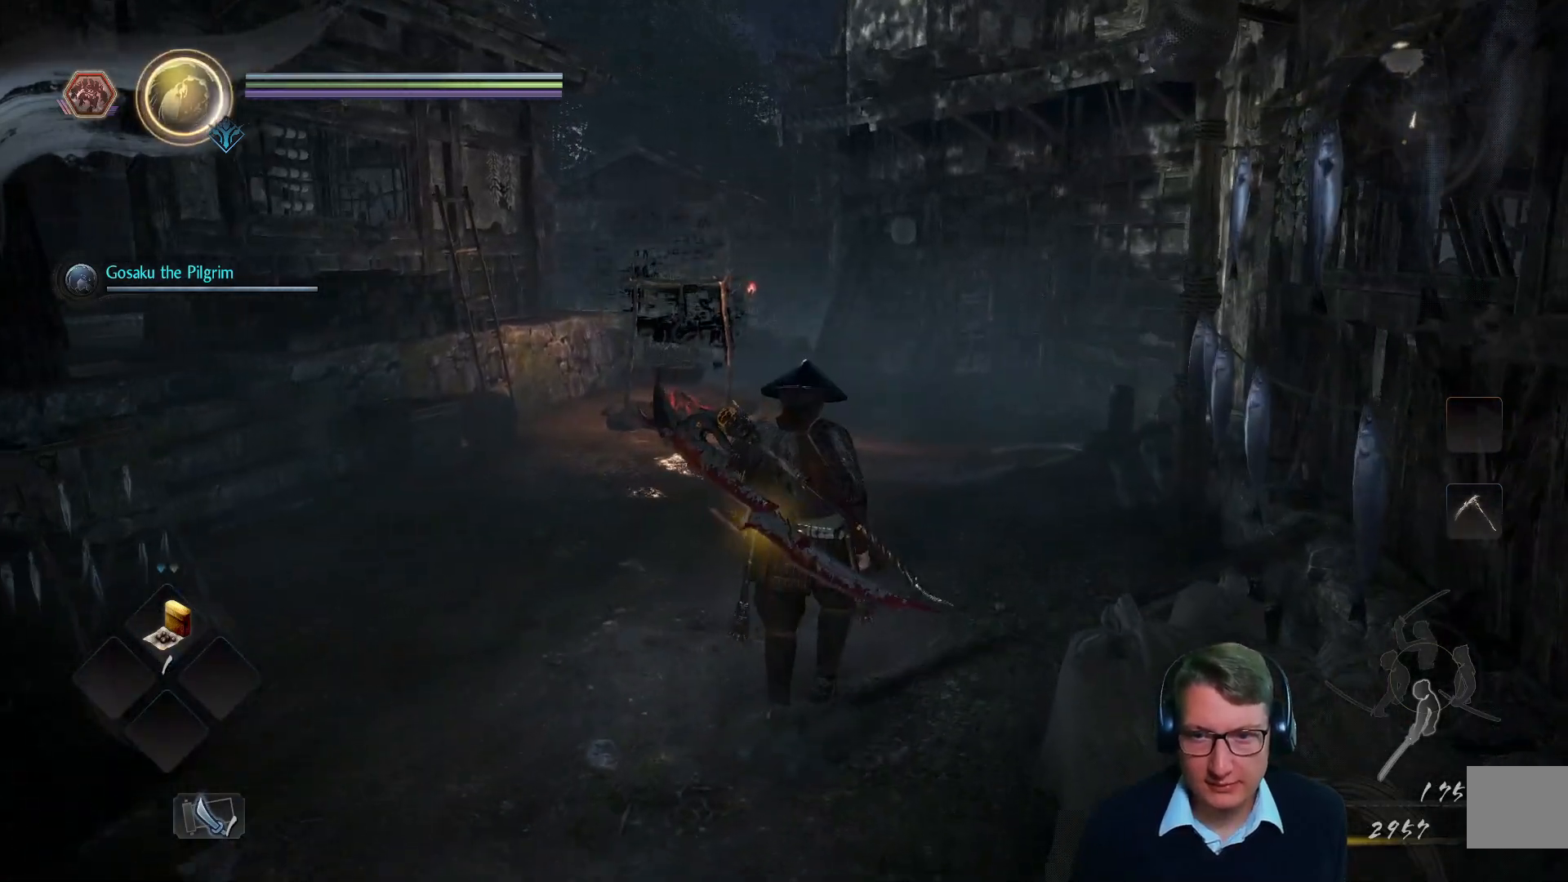
{"buttons": [], "left_stick": "up", "right_stick": "center", "events": []}
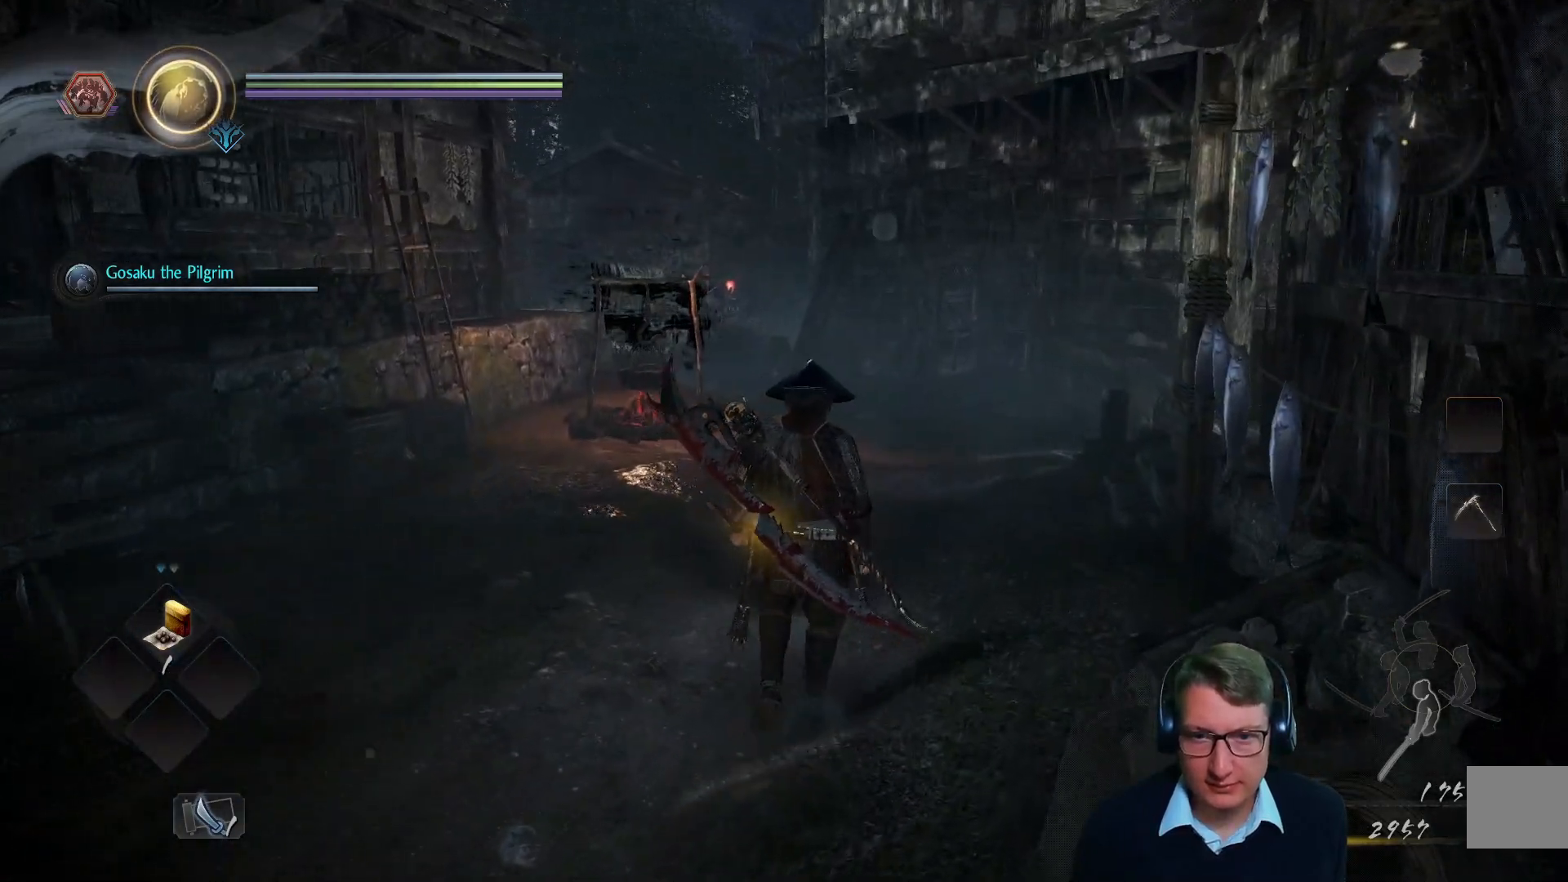
{"buttons": [], "left_stick": "up", "right_stick": "center", "events": [[117, "right_stick", "down-left"], [351, "right_stick", "center"]]}
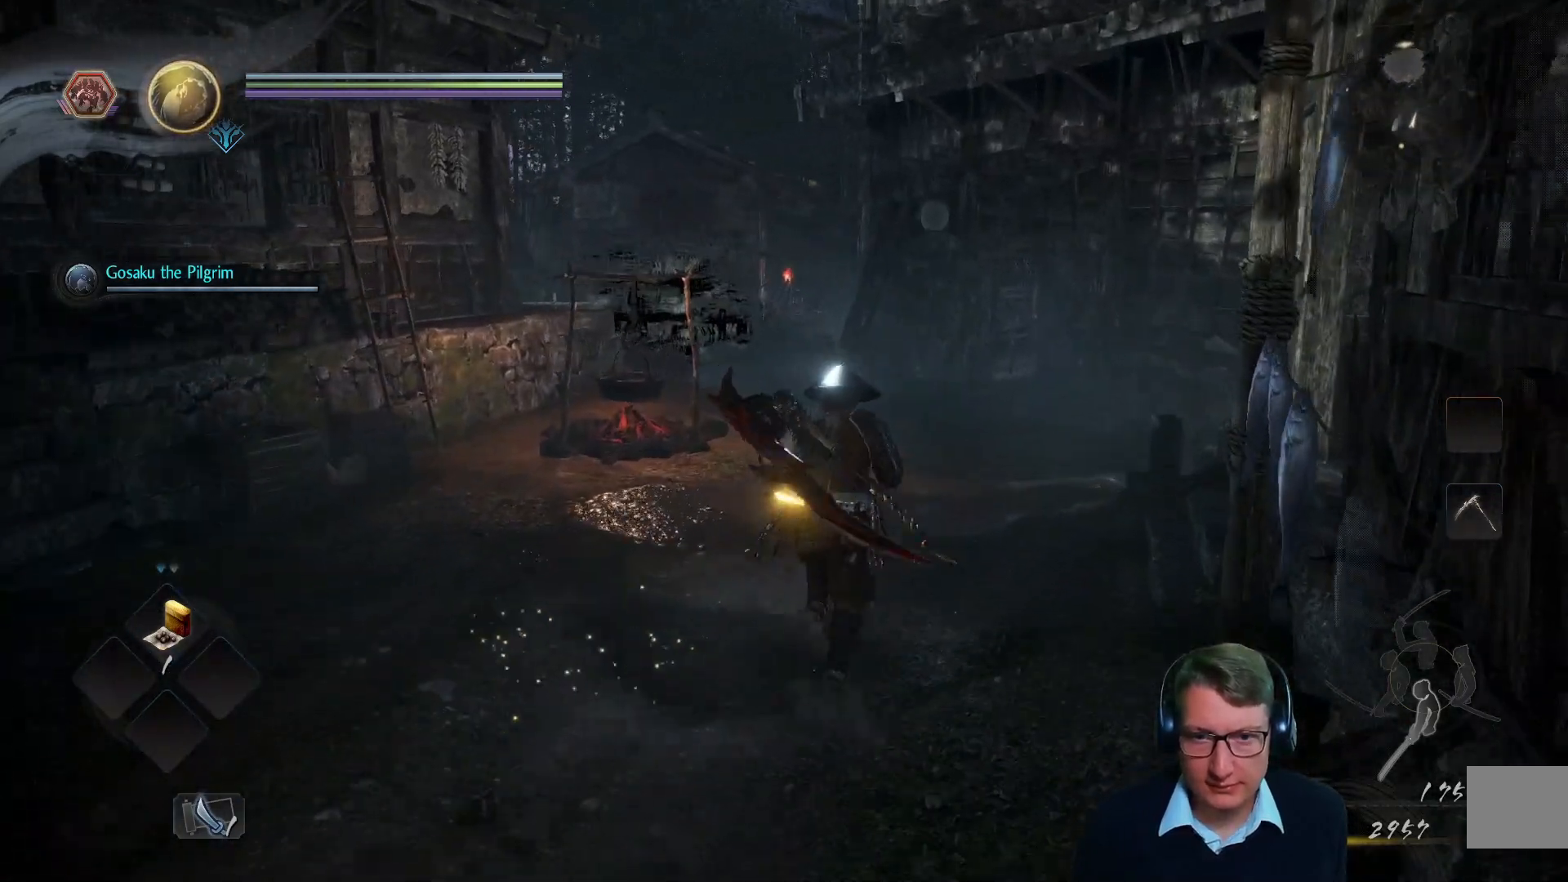
{"buttons": [], "left_stick": "up", "right_stick": "center", "events": [[133, "right_stick", "down-left"], [350, "right_stick", "center"]]}
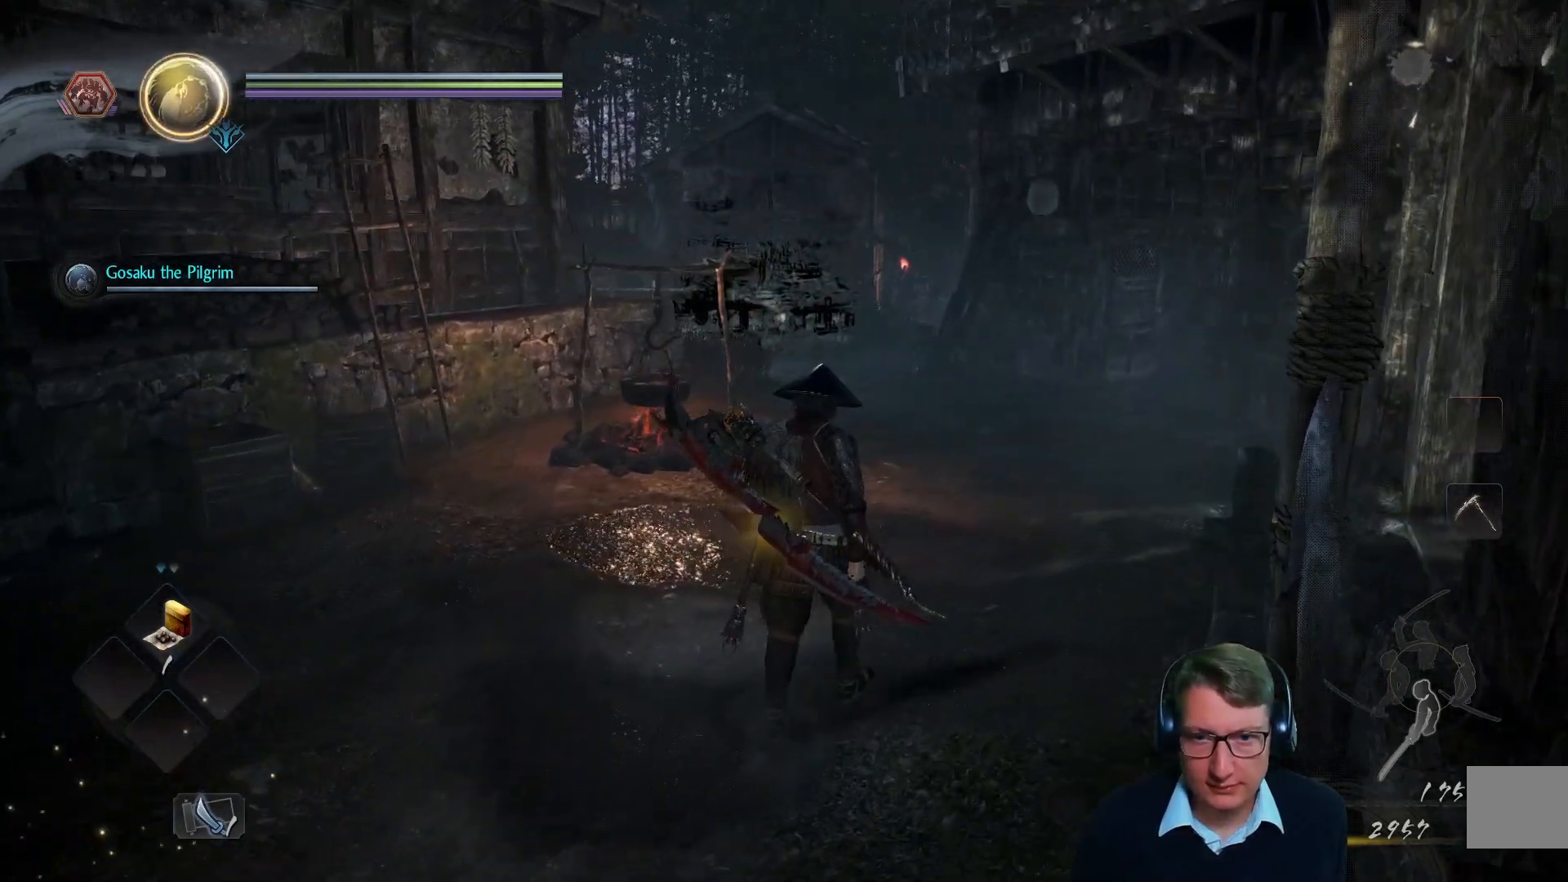
{"buttons": [], "left_stick": "up", "right_stick": "center", "events": [[184, "right_stick", "left"], [501, "right_stick", "center"]]}
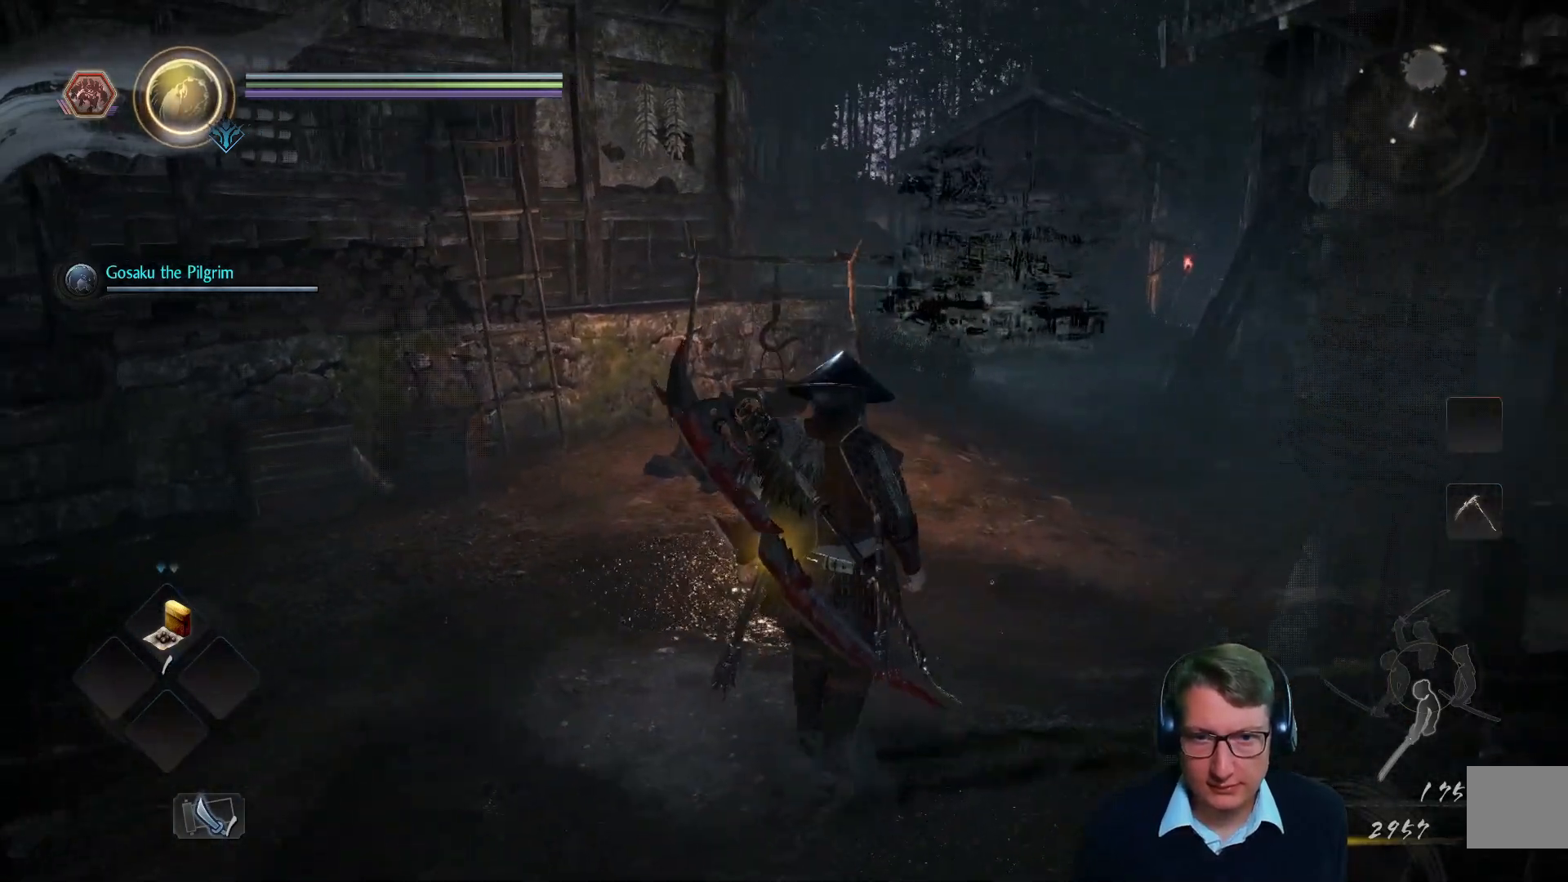
{"buttons": [], "left_stick": "up", "right_stick": "right", "events": [[367, "right_stick", "right"]]}
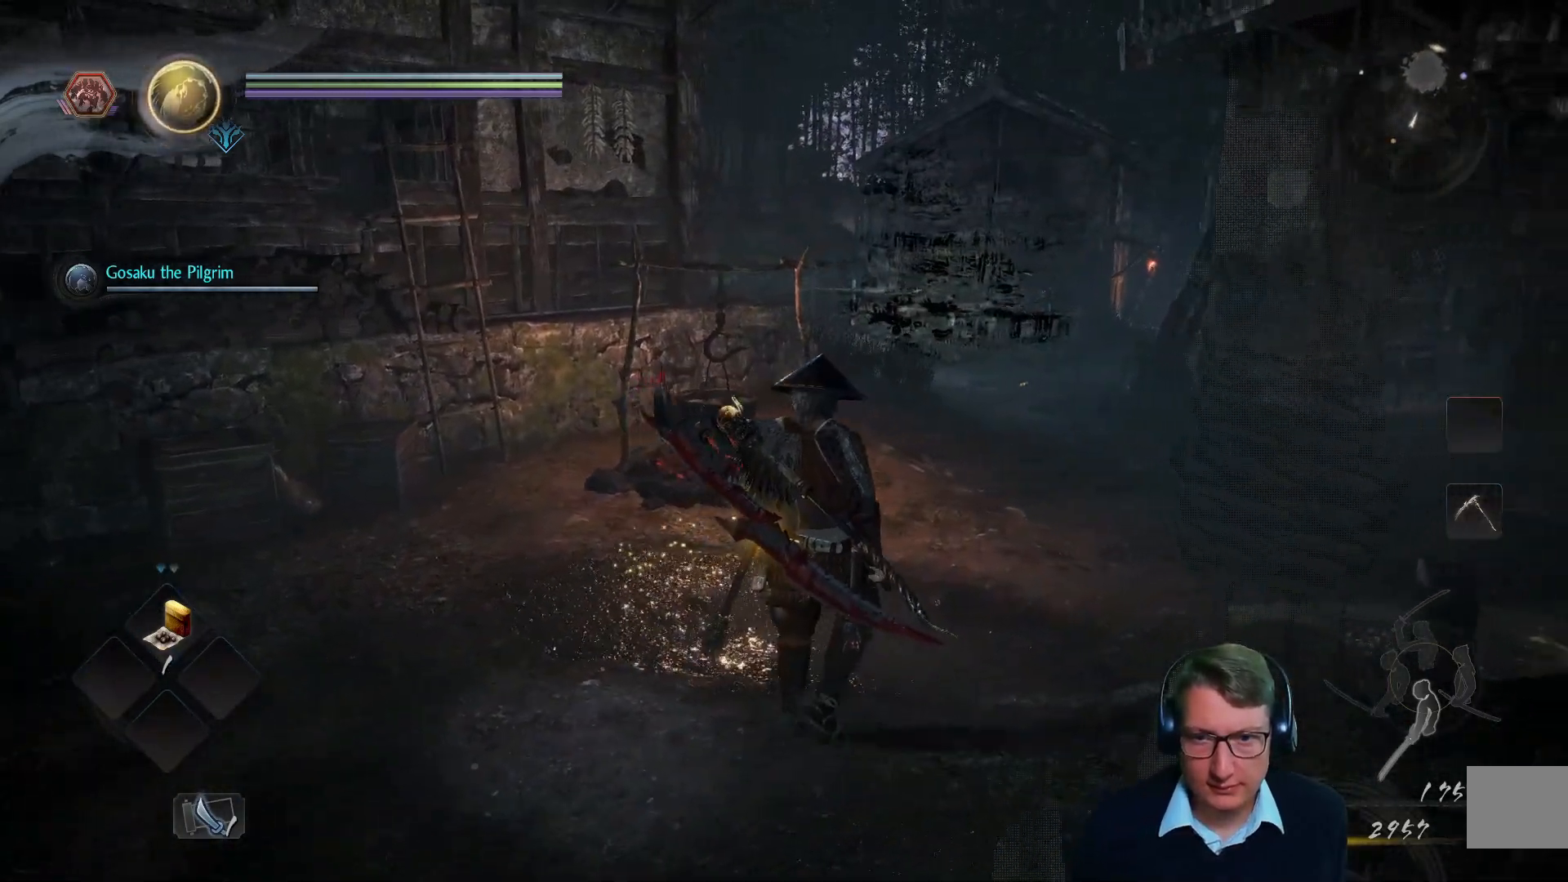
{"buttons": [], "left_stick": "up", "right_stick": "center", "events": [[234, "right_stick", "center"]]}
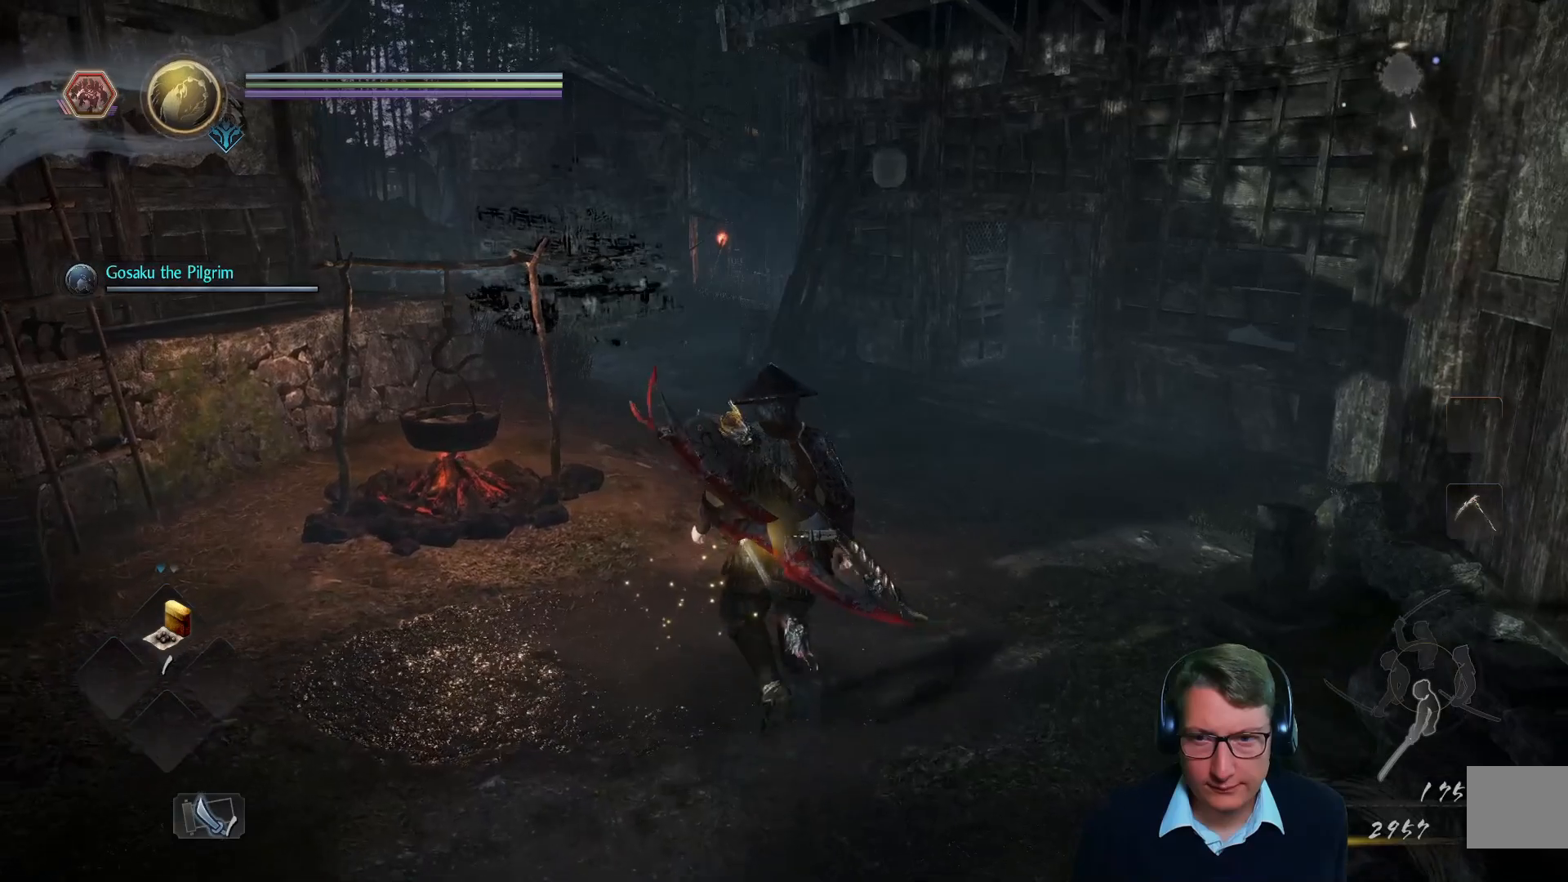
{"buttons": [], "left_stick": "up", "right_stick": "left", "events": [[283, "right_stick", "left"]]}
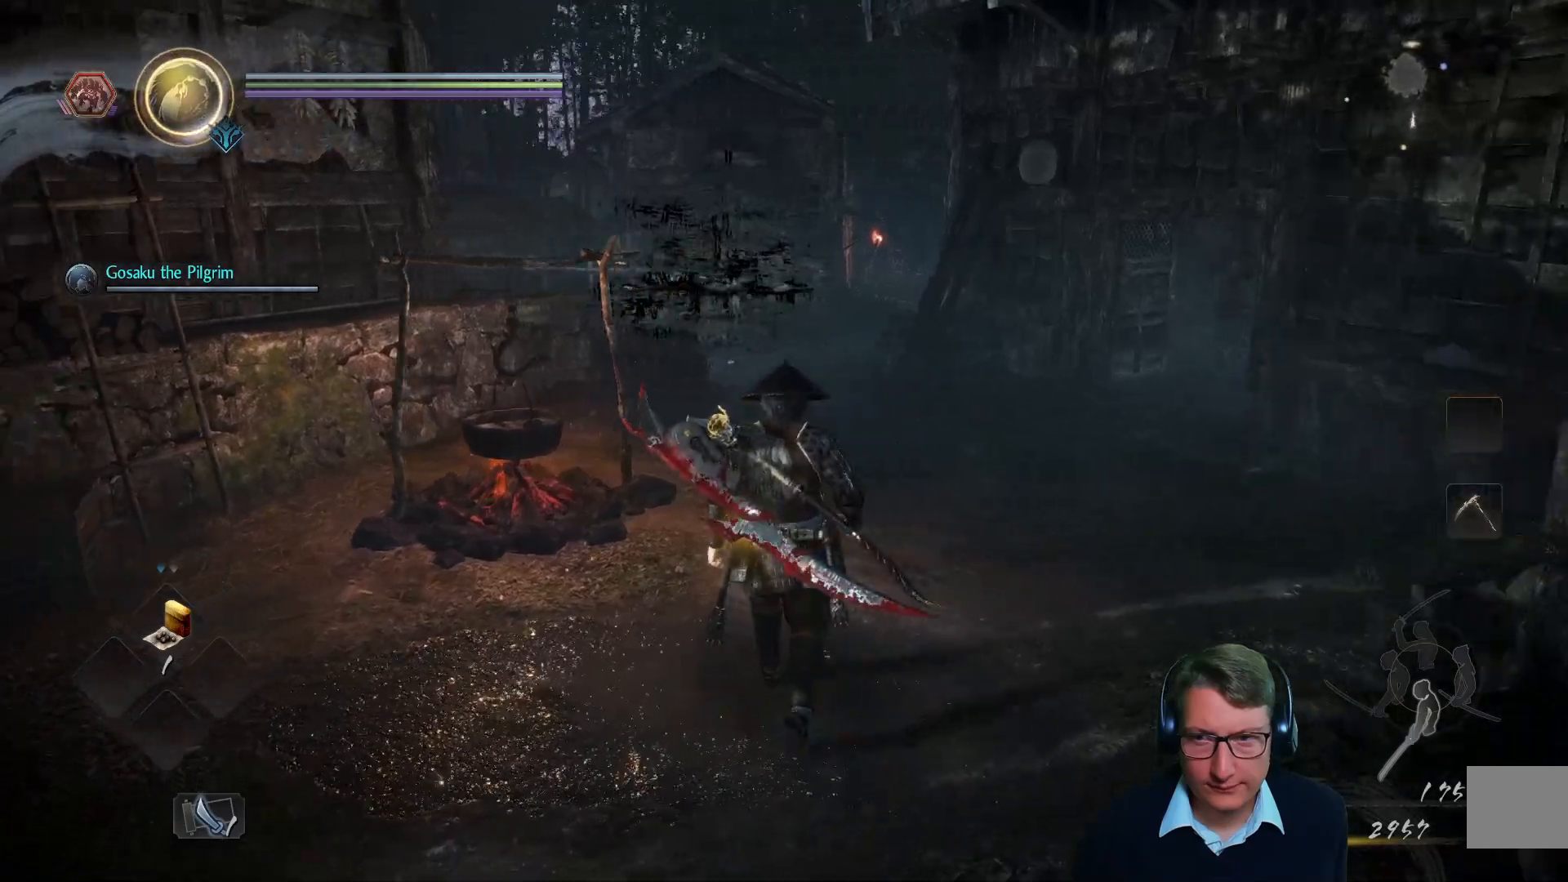
{"buttons": [], "left_stick": "up", "right_stick": "center", "events": [[67, "right_stick", "center"]]}
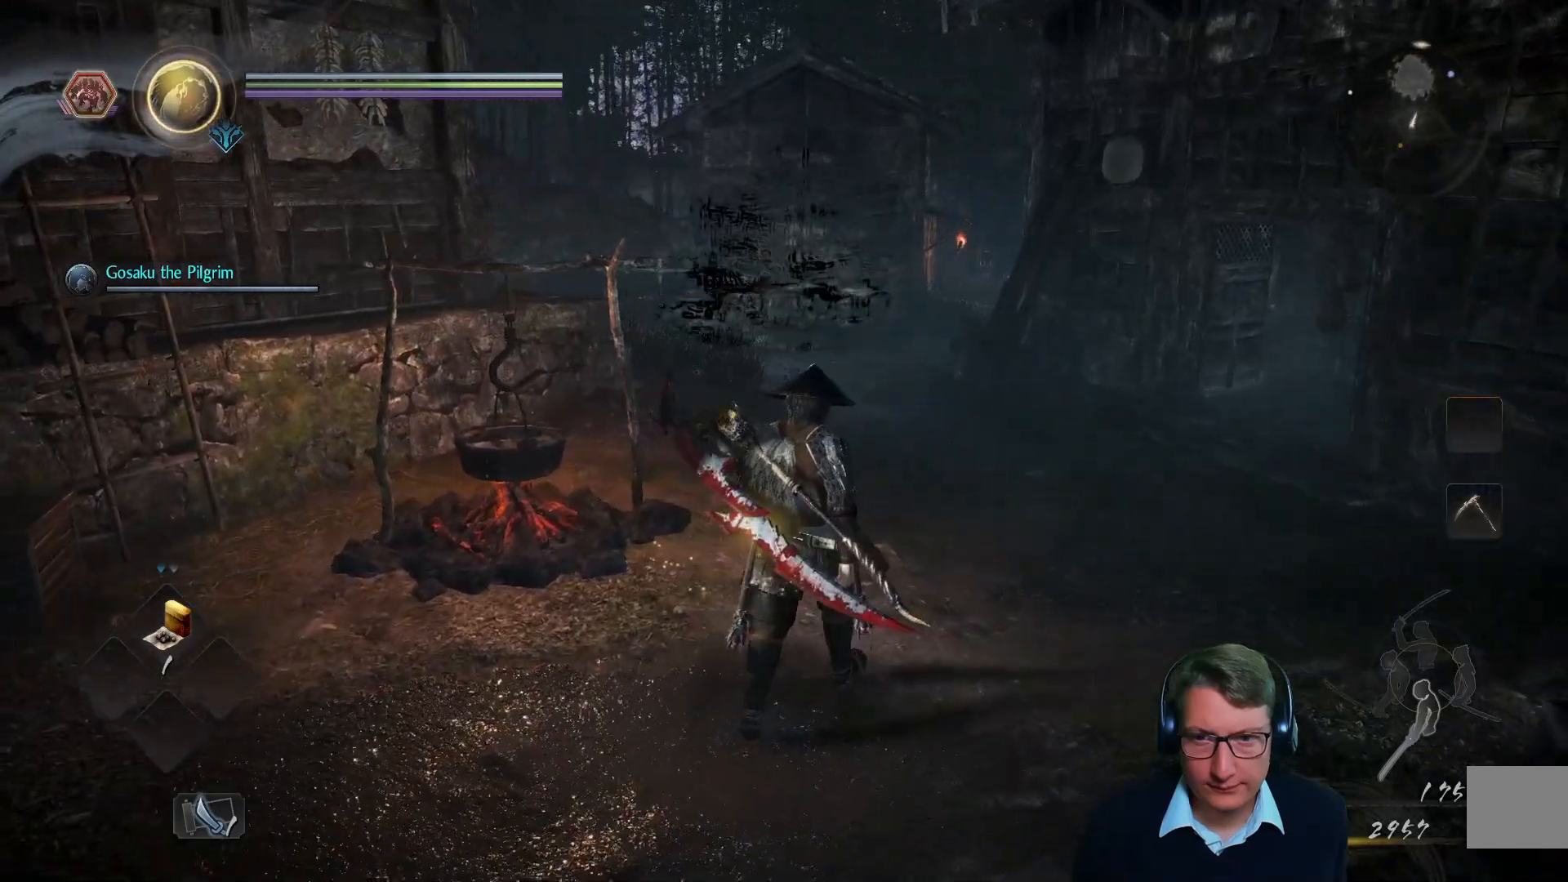
{"buttons": [], "left_stick": "up", "right_stick": "center", "events": []}
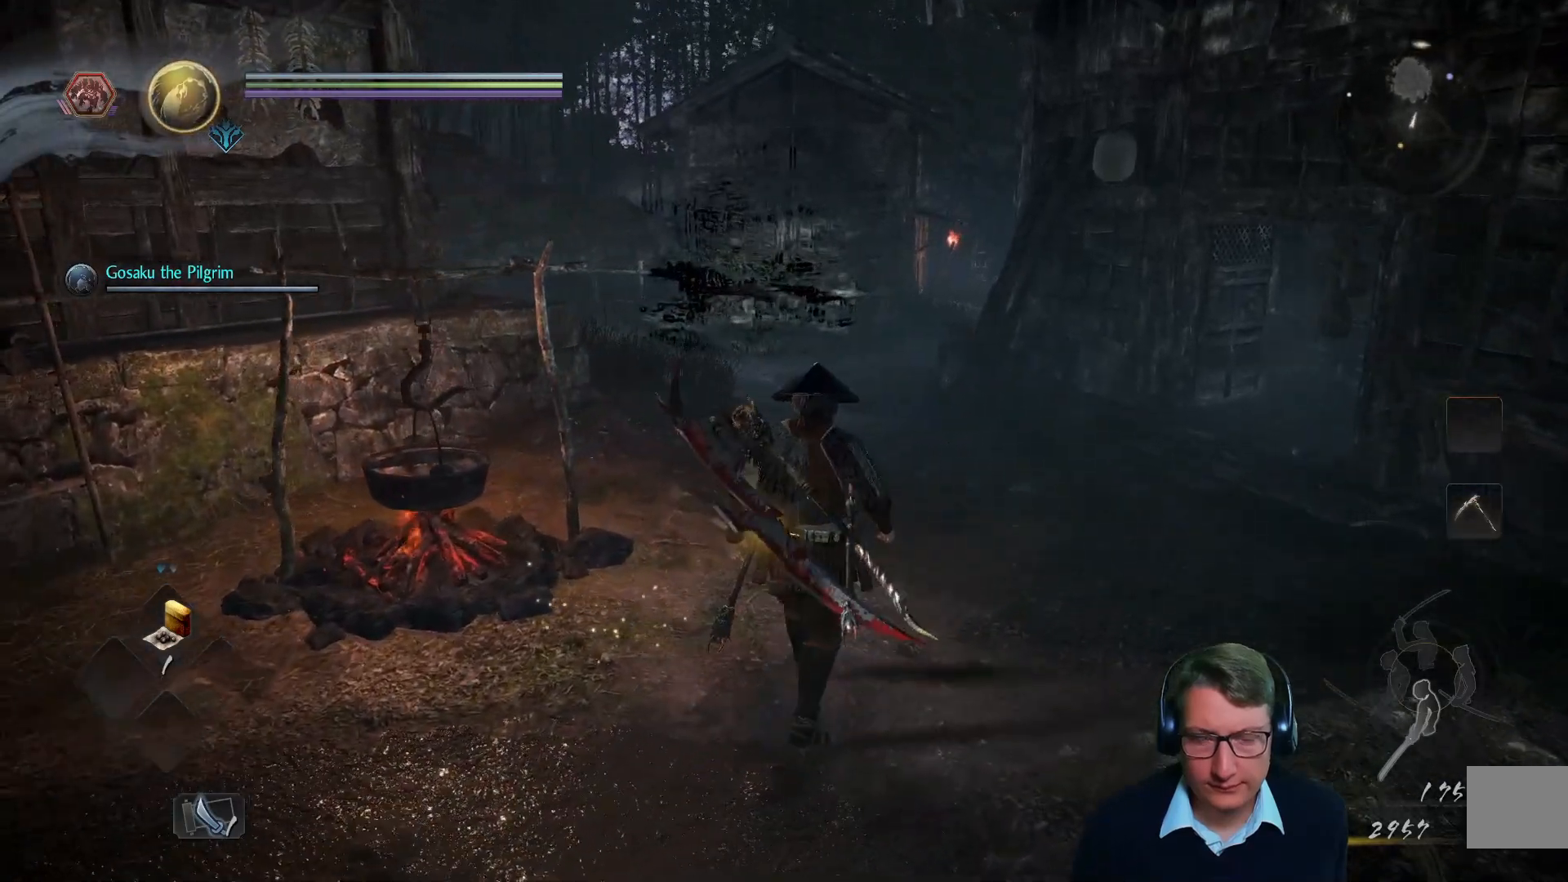
{"buttons": [], "left_stick": "up", "right_stick": "center", "events": []}
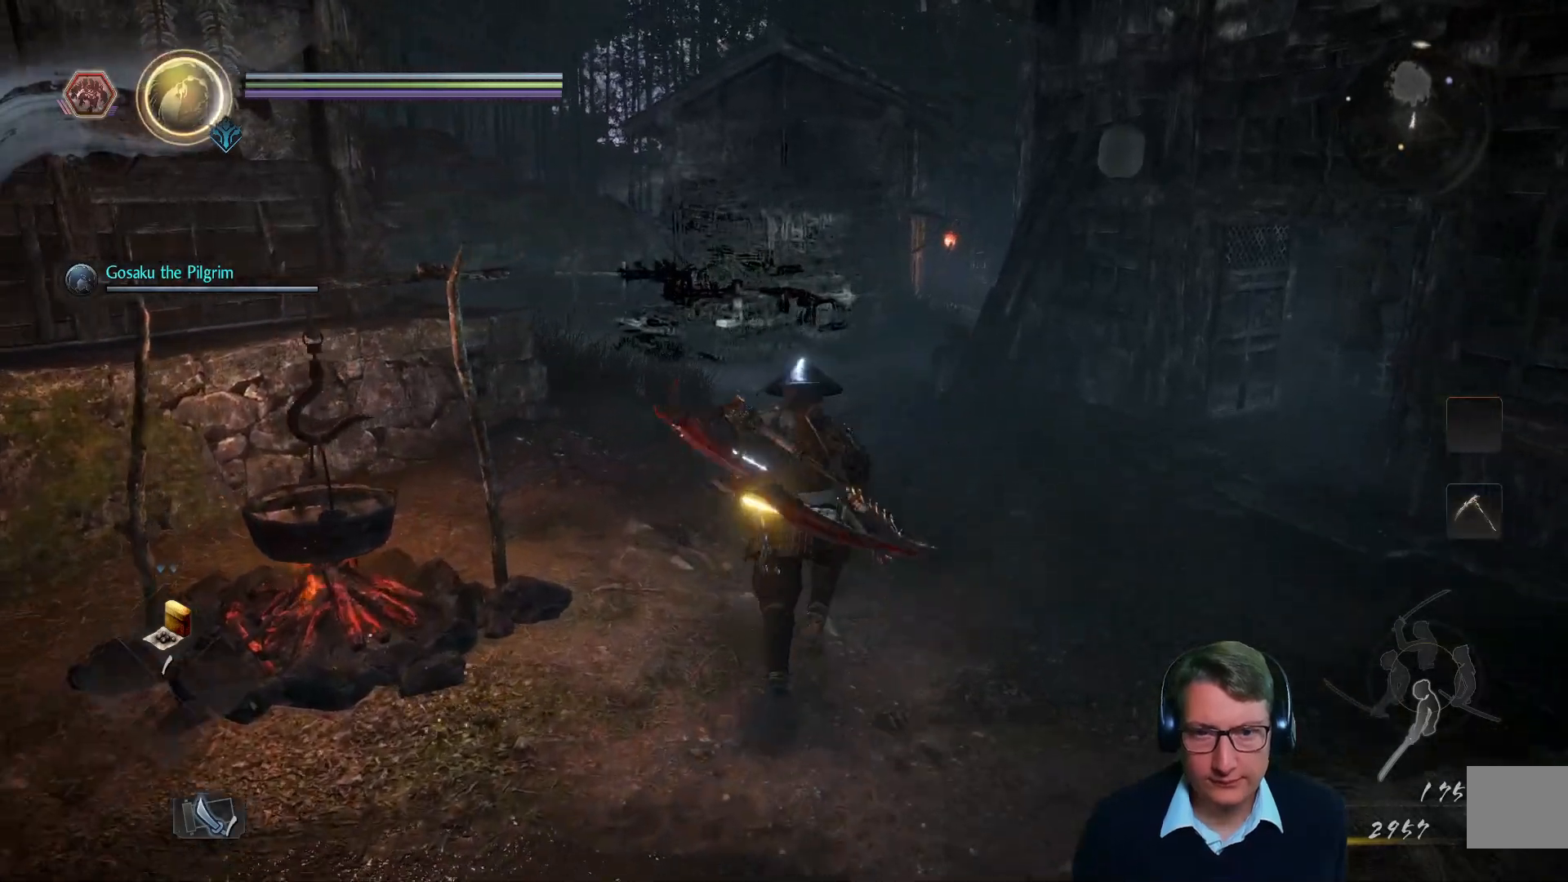
{"buttons": [], "left_stick": "center", "right_stick": "center", "events": [[100, "left_stick", "center"]]}
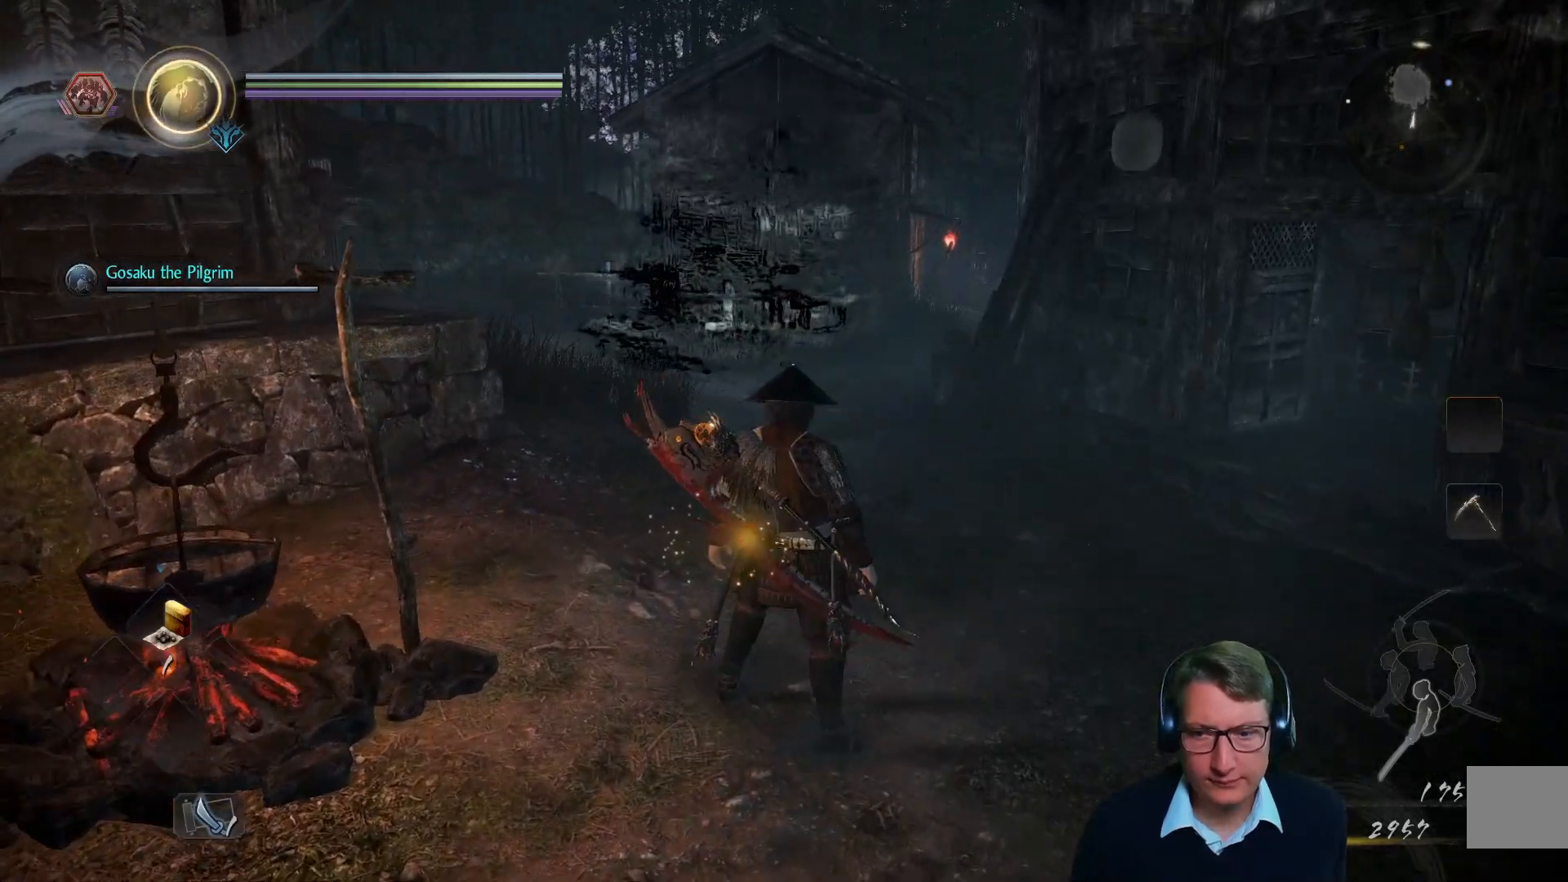
{"buttons": ["R1"], "left_stick": "center", "right_stick": "center", "events": [[50, "R1", "down"]]}
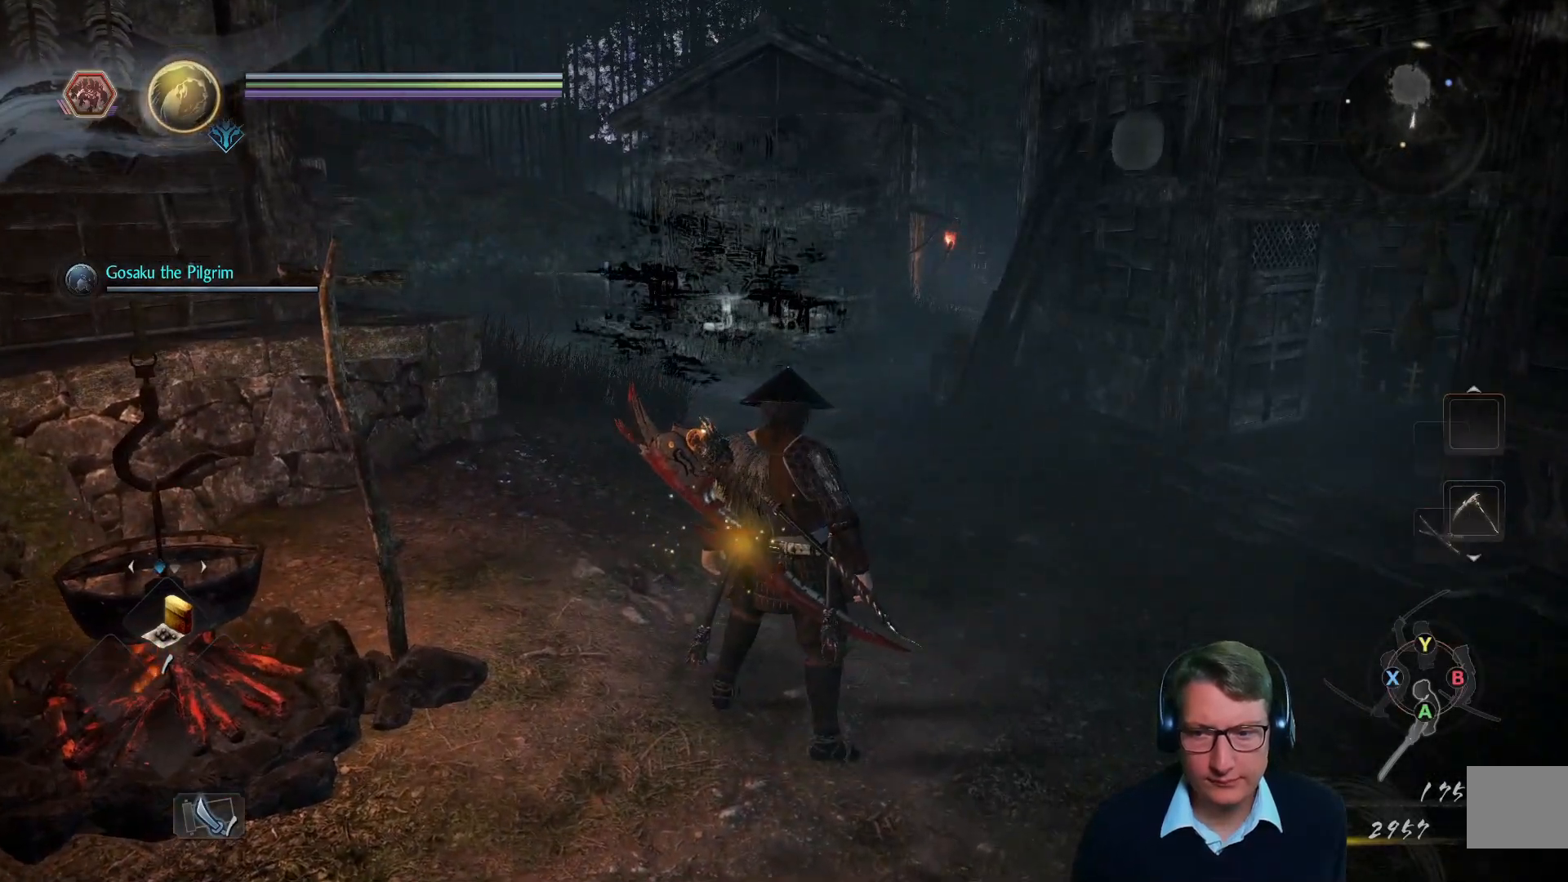
{"buttons": [], "left_stick": "center", "right_stick": "center", "events": [[250, "R1", "up"]]}
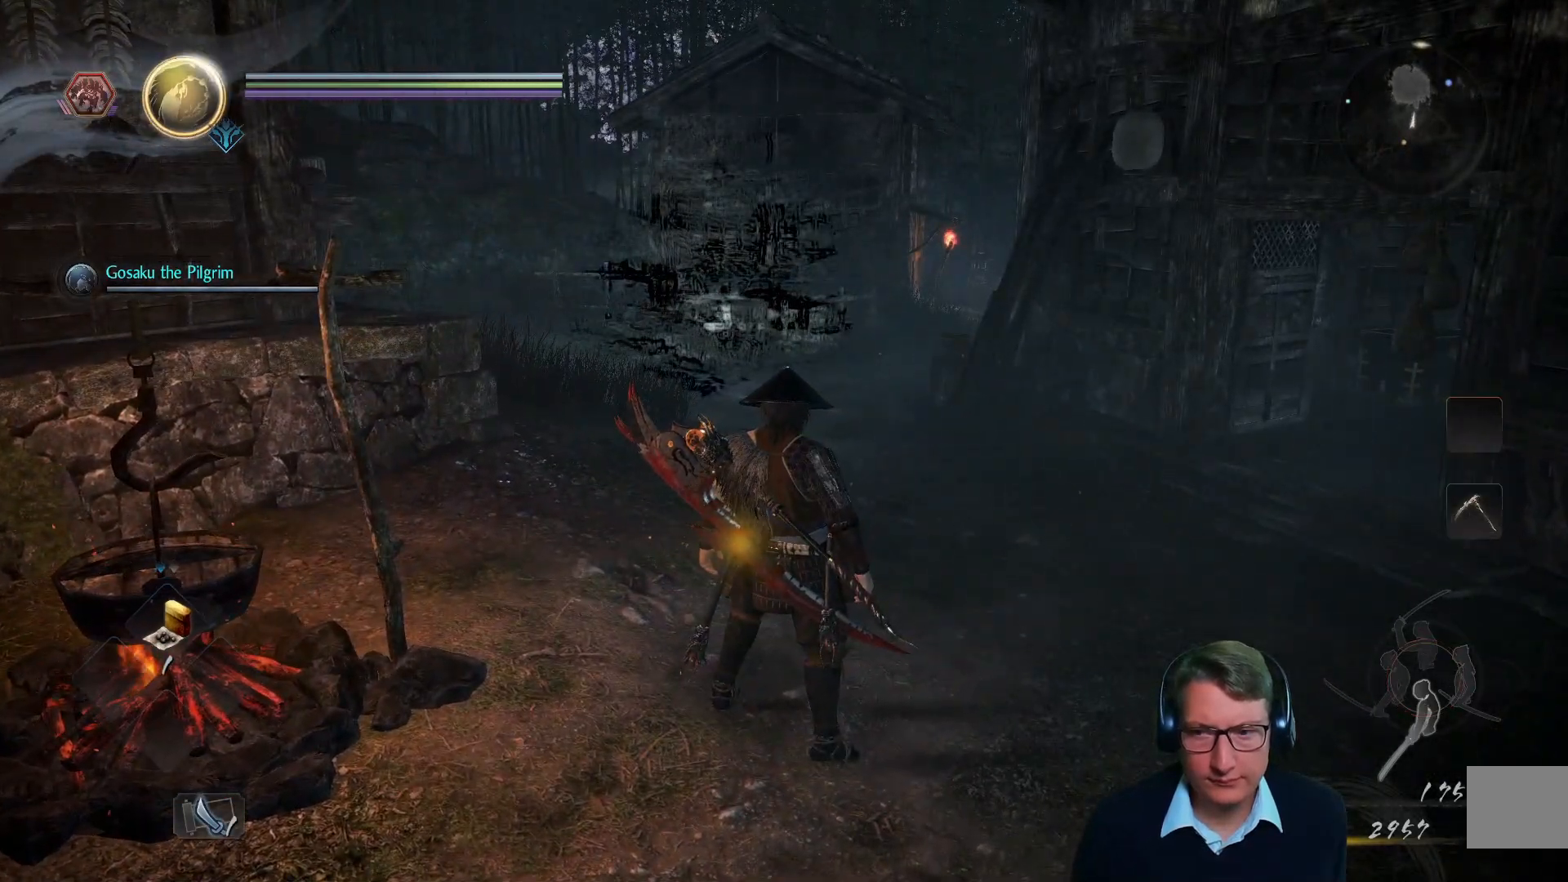
{"buttons": [], "left_stick": "up", "right_stick": "center", "events": [[34, "left_stick", "up"]]}
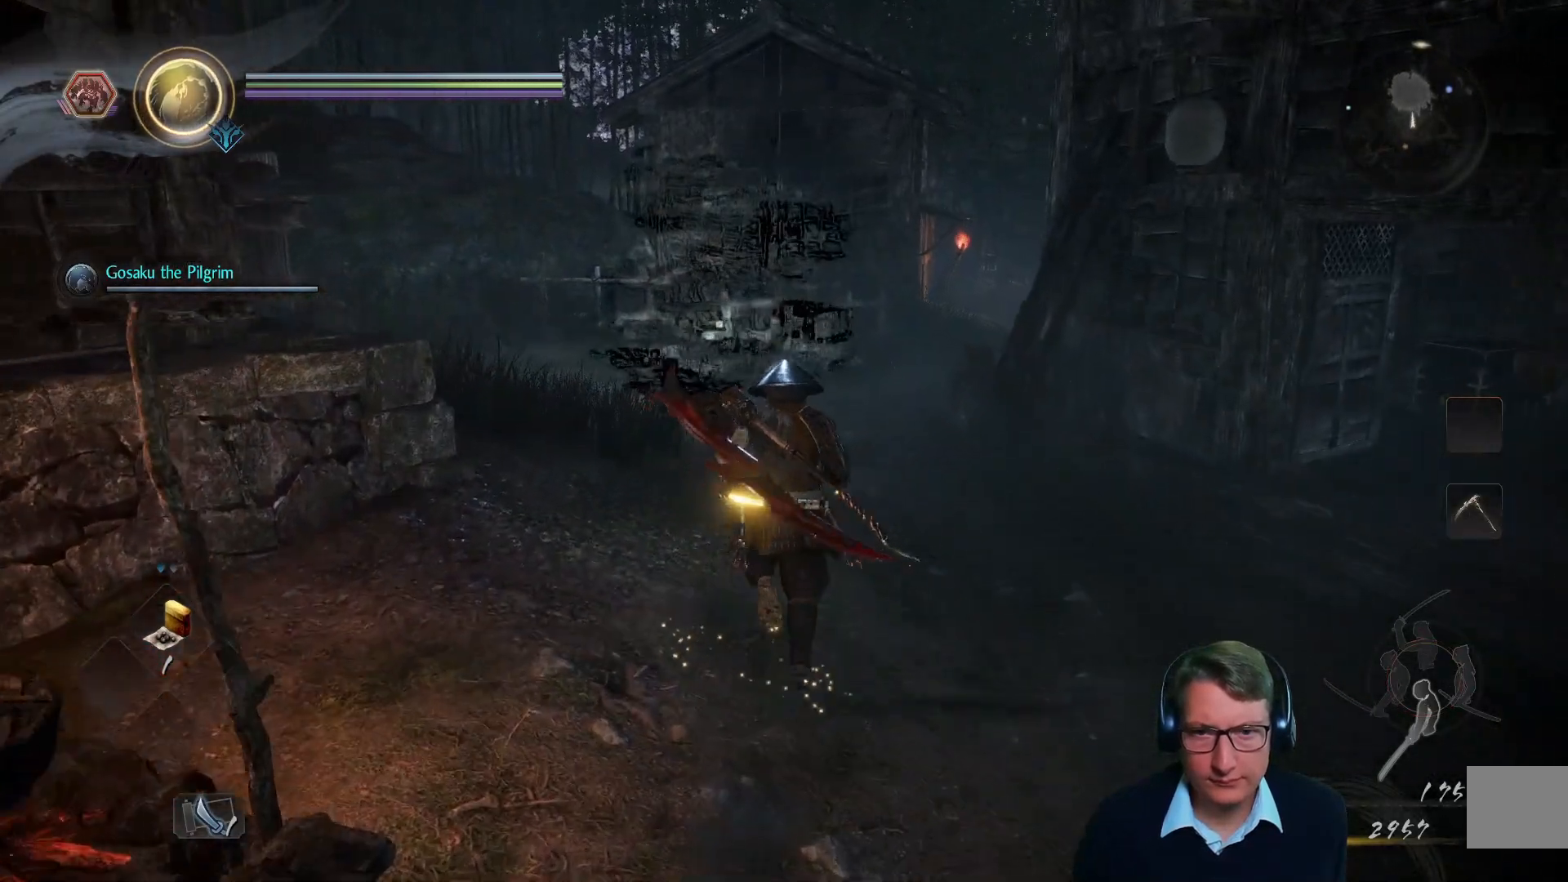
{"buttons": [], "left_stick": "up", "right_stick": "center", "events": [[16, "left_stick", "center"], [317, "left_stick", "up"]]}
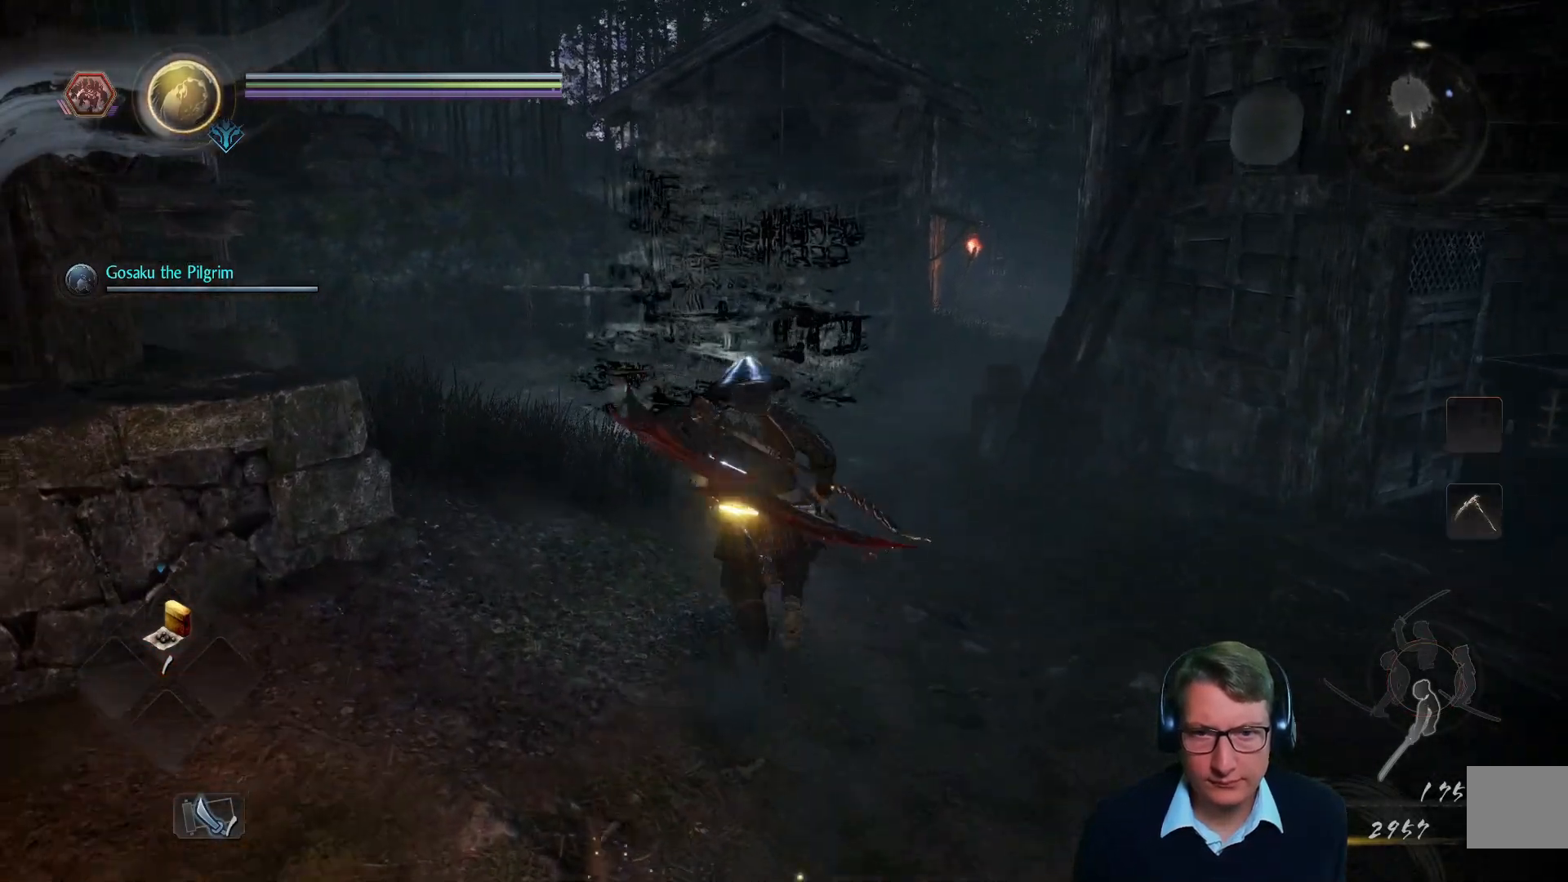
{"buttons": [], "left_stick": "up", "right_stick": "center", "events": [[134, "left_stick", "center"], [501, "left_stick", "up"]]}
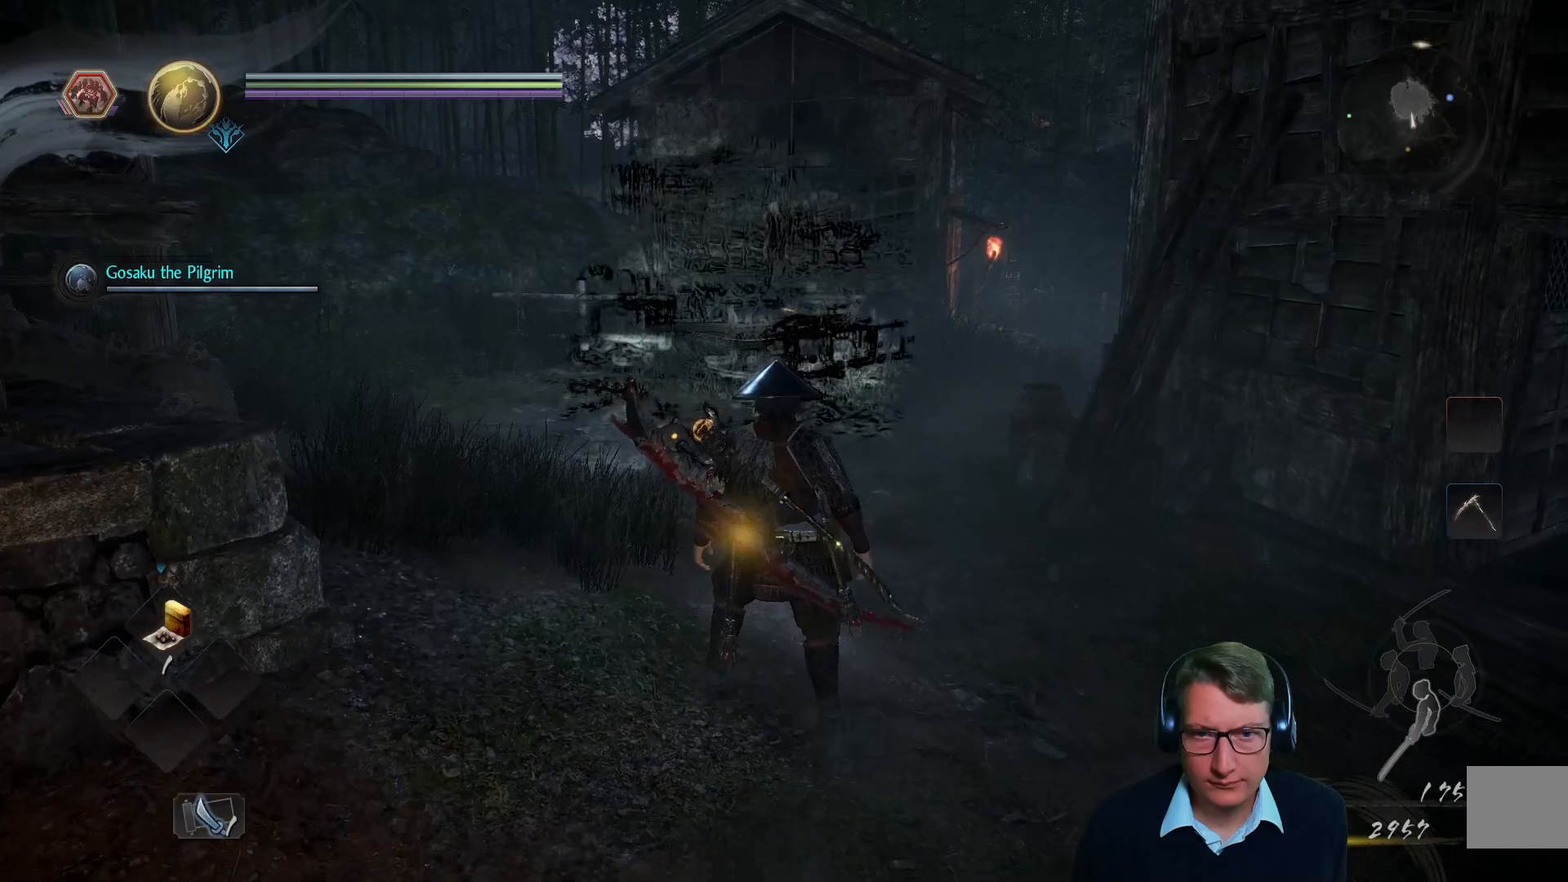
{"buttons": [], "left_stick": "down", "right_stick": "center", "events": [[283, "left_stick", "center"], [400, "left_stick", "down"]]}
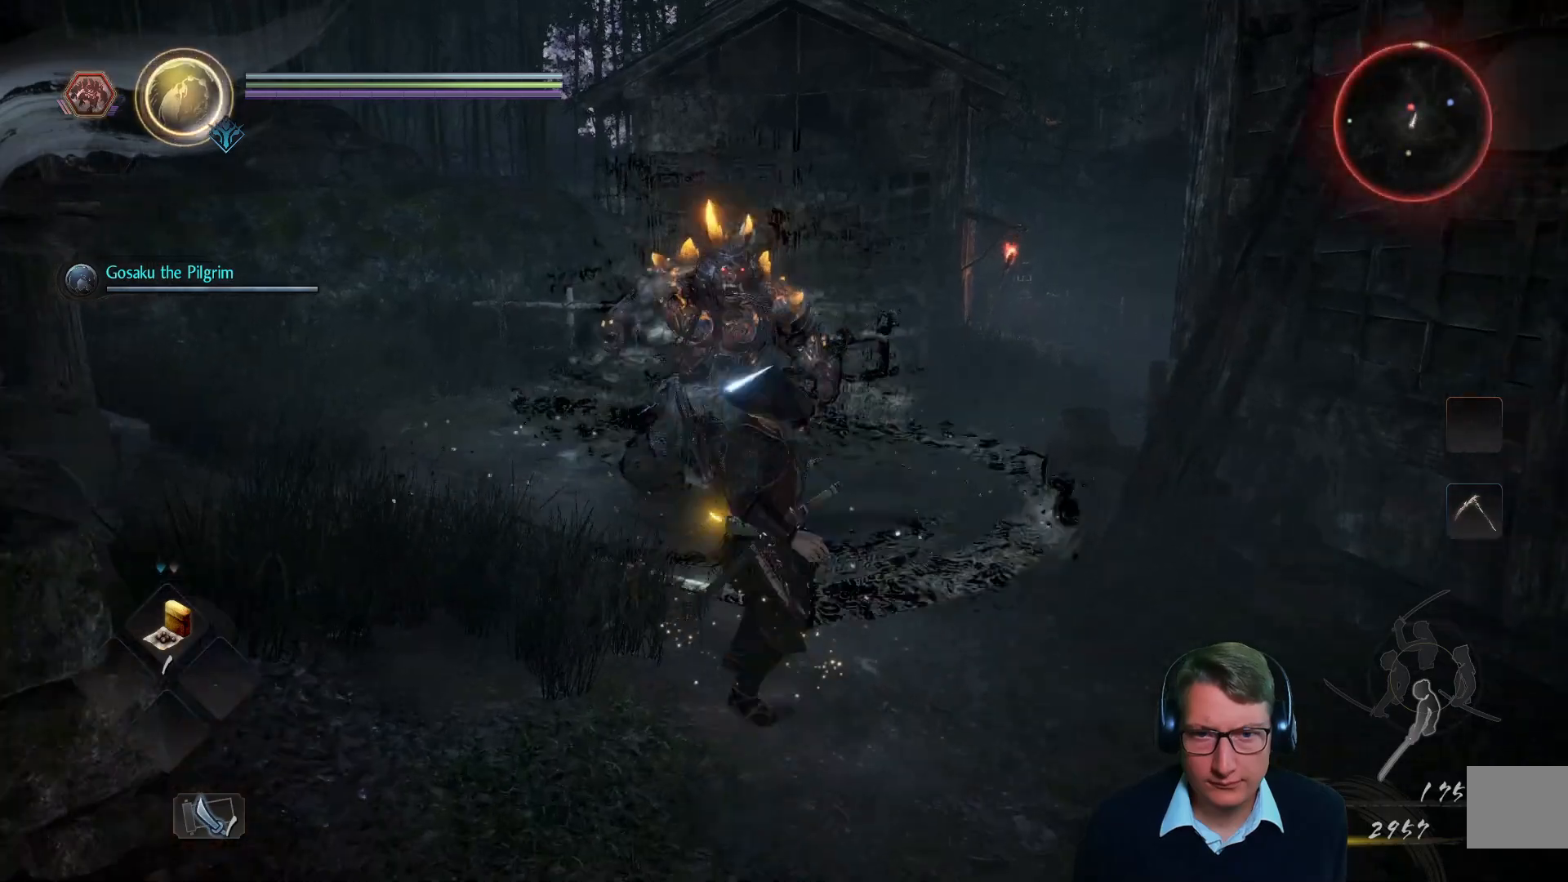
{"buttons": [], "left_stick": "down", "right_stick": "center", "events": [[84, "R3", "down"], [184, "R3", "up"]]}
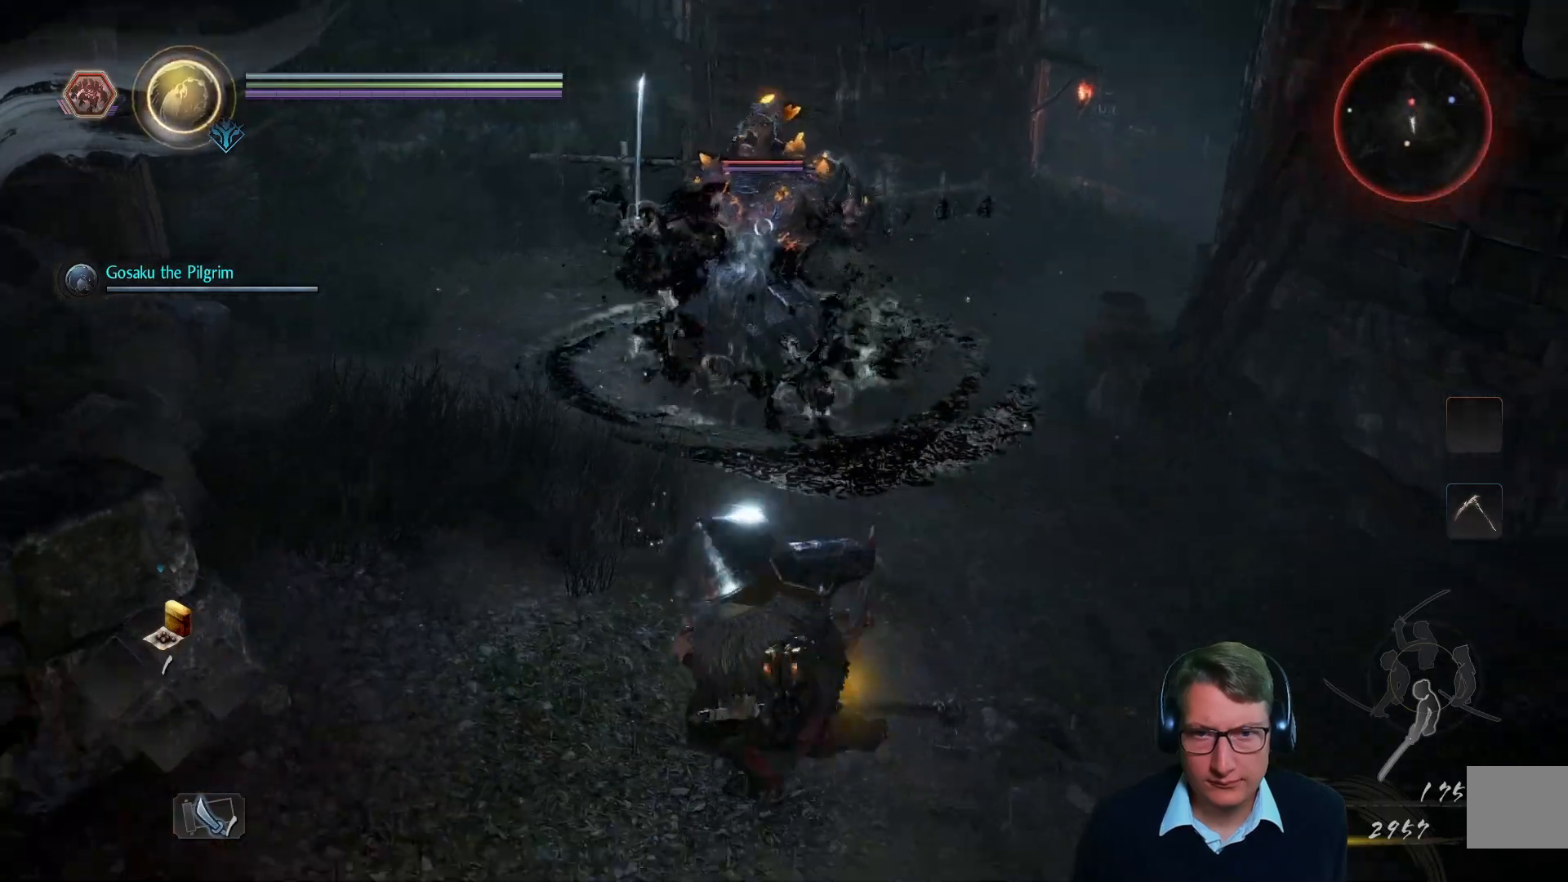
{"buttons": [], "left_stick": "up", "right_stick": "center", "events": [[66, "left_stick", "left"], [116, "left_stick", "up-left"], [300, "left_stick", "up"]]}
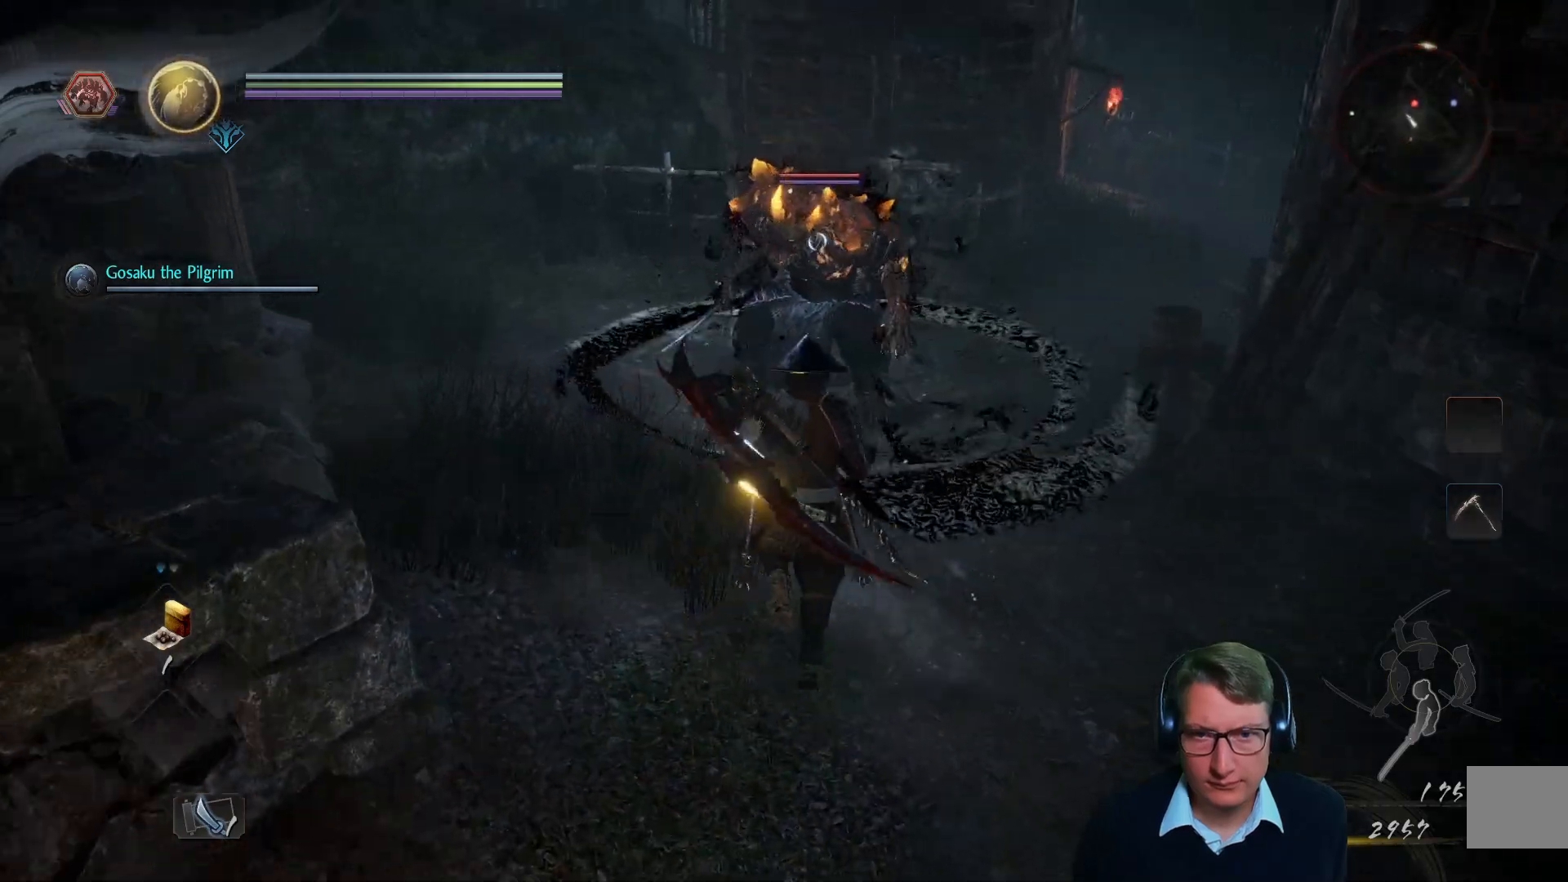
{"buttons": [], "left_stick": "down", "right_stick": "center", "events": [[67, "left_stick", "down"]]}
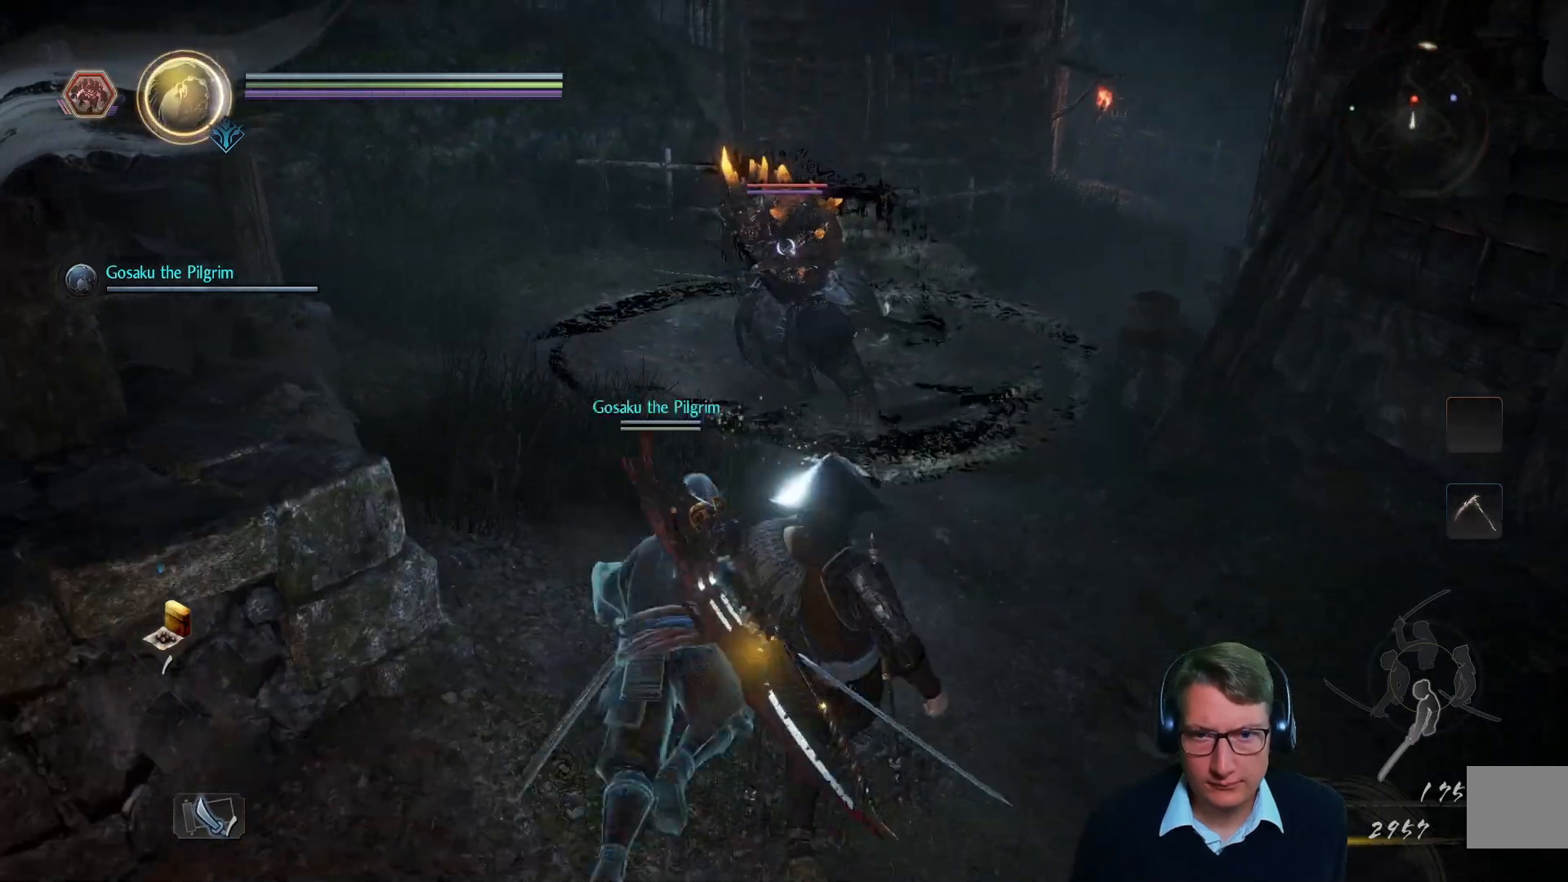
{"buttons": [], "left_stick": "down", "right_stick": "center", "events": [[150, "left_stick", "down-right"], [367, "left_stick", "down"]]}
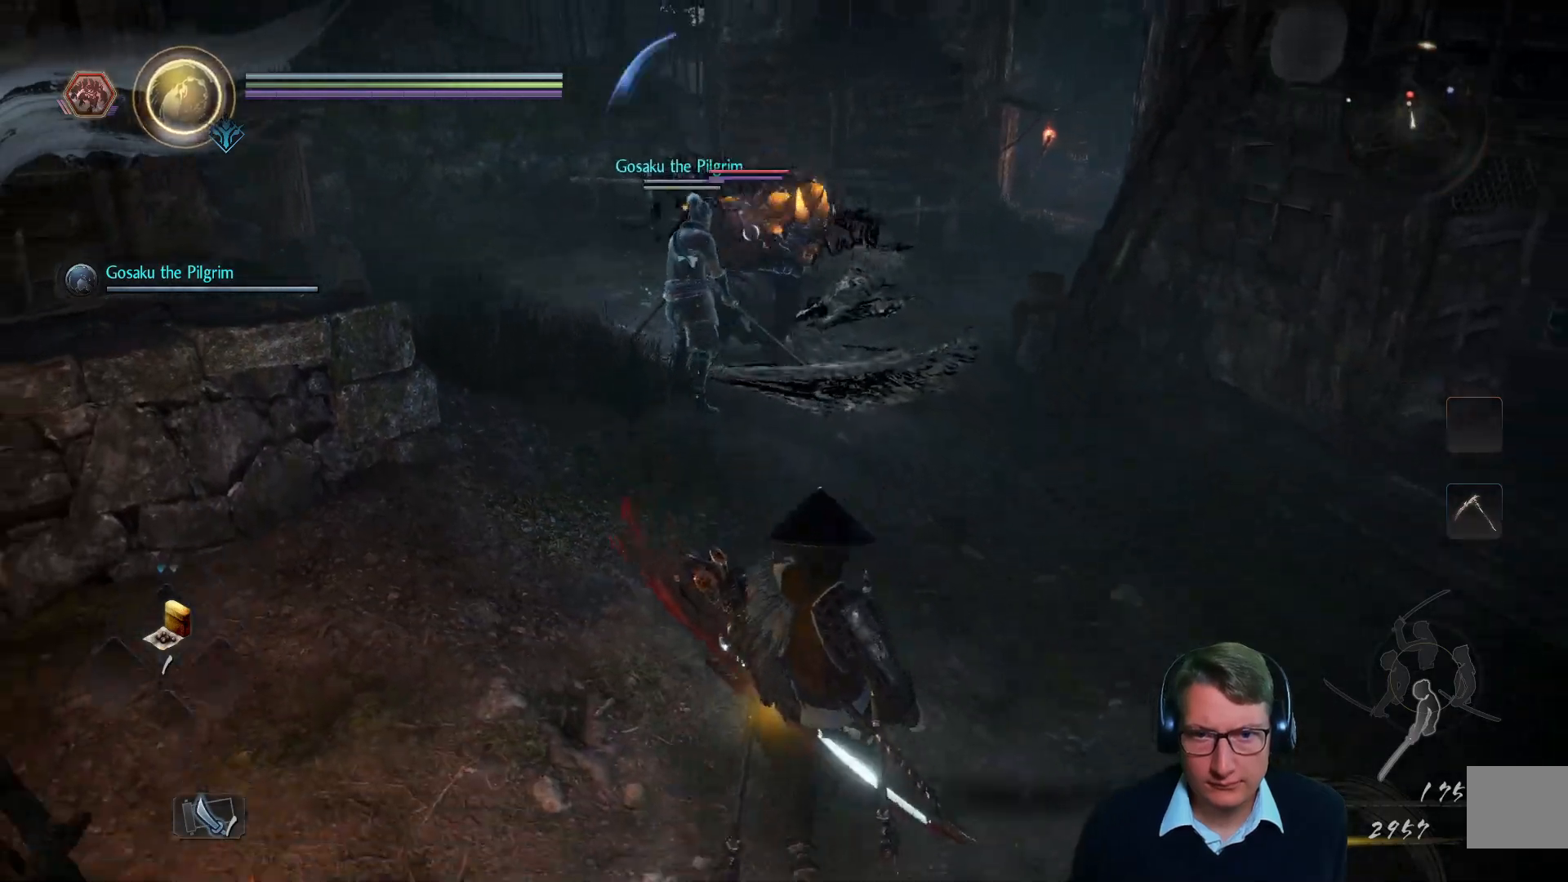
{"buttons": [], "left_stick": "down-right", "right_stick": "center", "events": [[34, "left_stick", "down-left"], [217, "left_stick", "up-right"], [484, "left_stick", "down-right"]]}
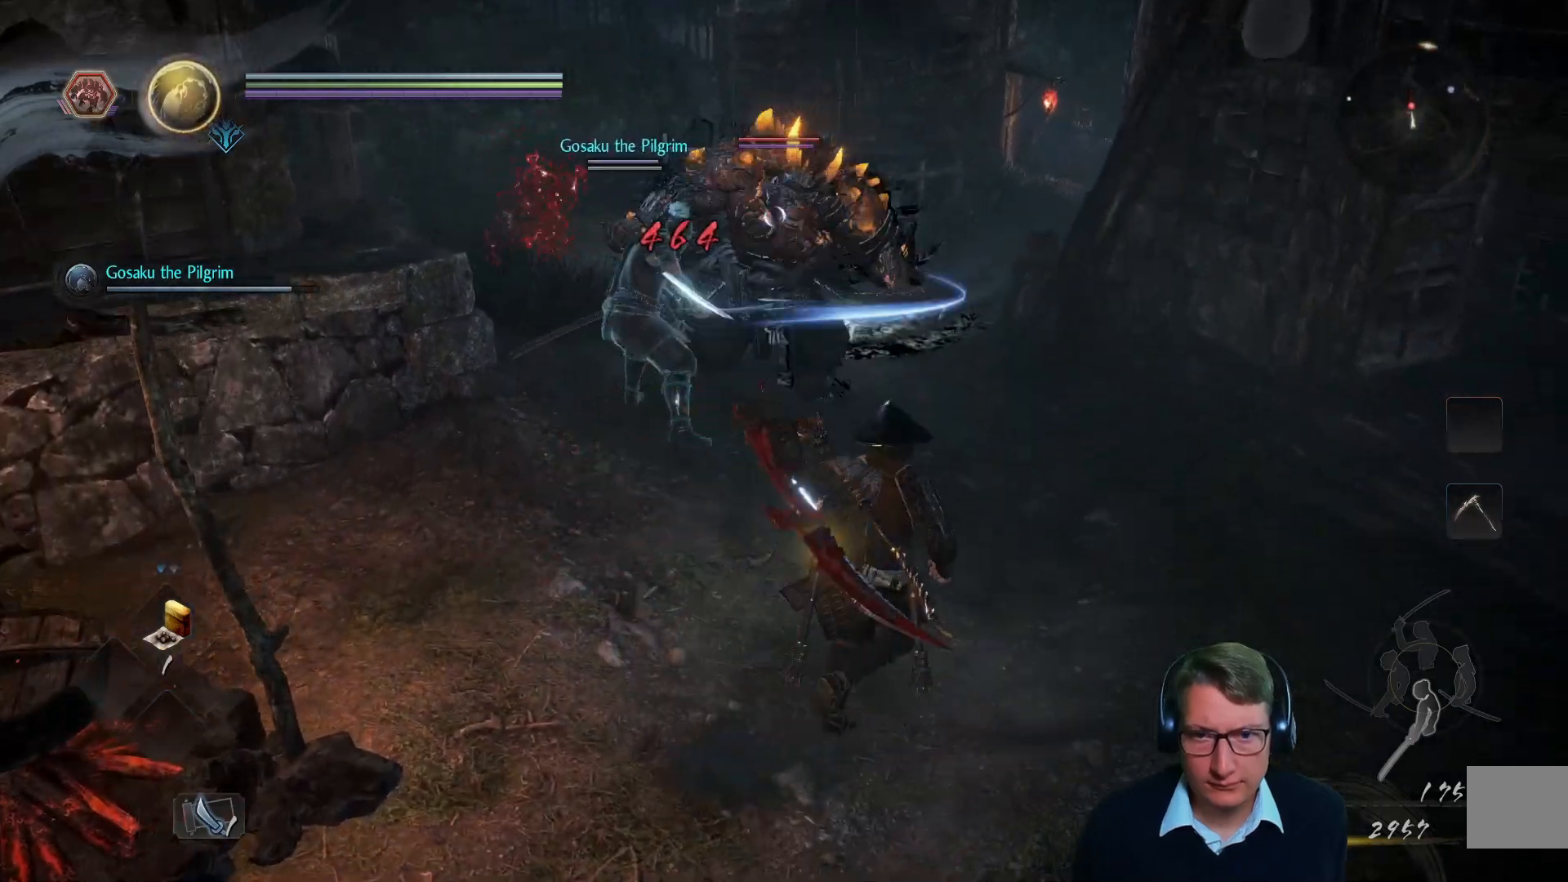
{"buttons": [], "left_stick": "down-right", "right_stick": "center", "events": [[116, "left_stick", "down"], [400, "left_stick", "down-right"]]}
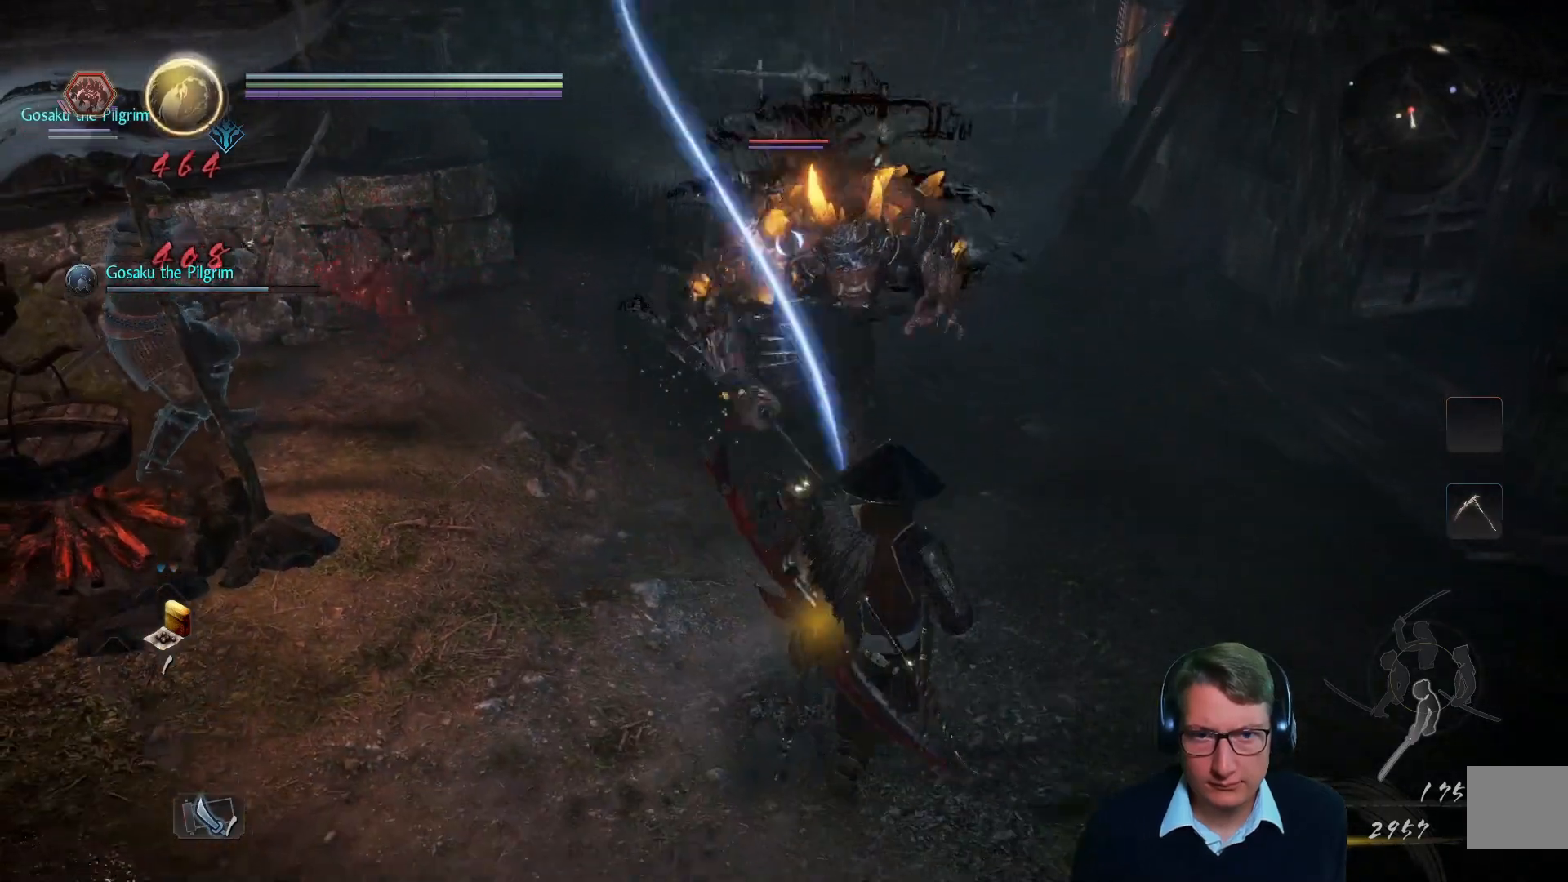
{"buttons": [], "left_stick": "down-left", "right_stick": "center", "events": [[34, "left_stick", "down"], [234, "left_stick", "down-left"]]}